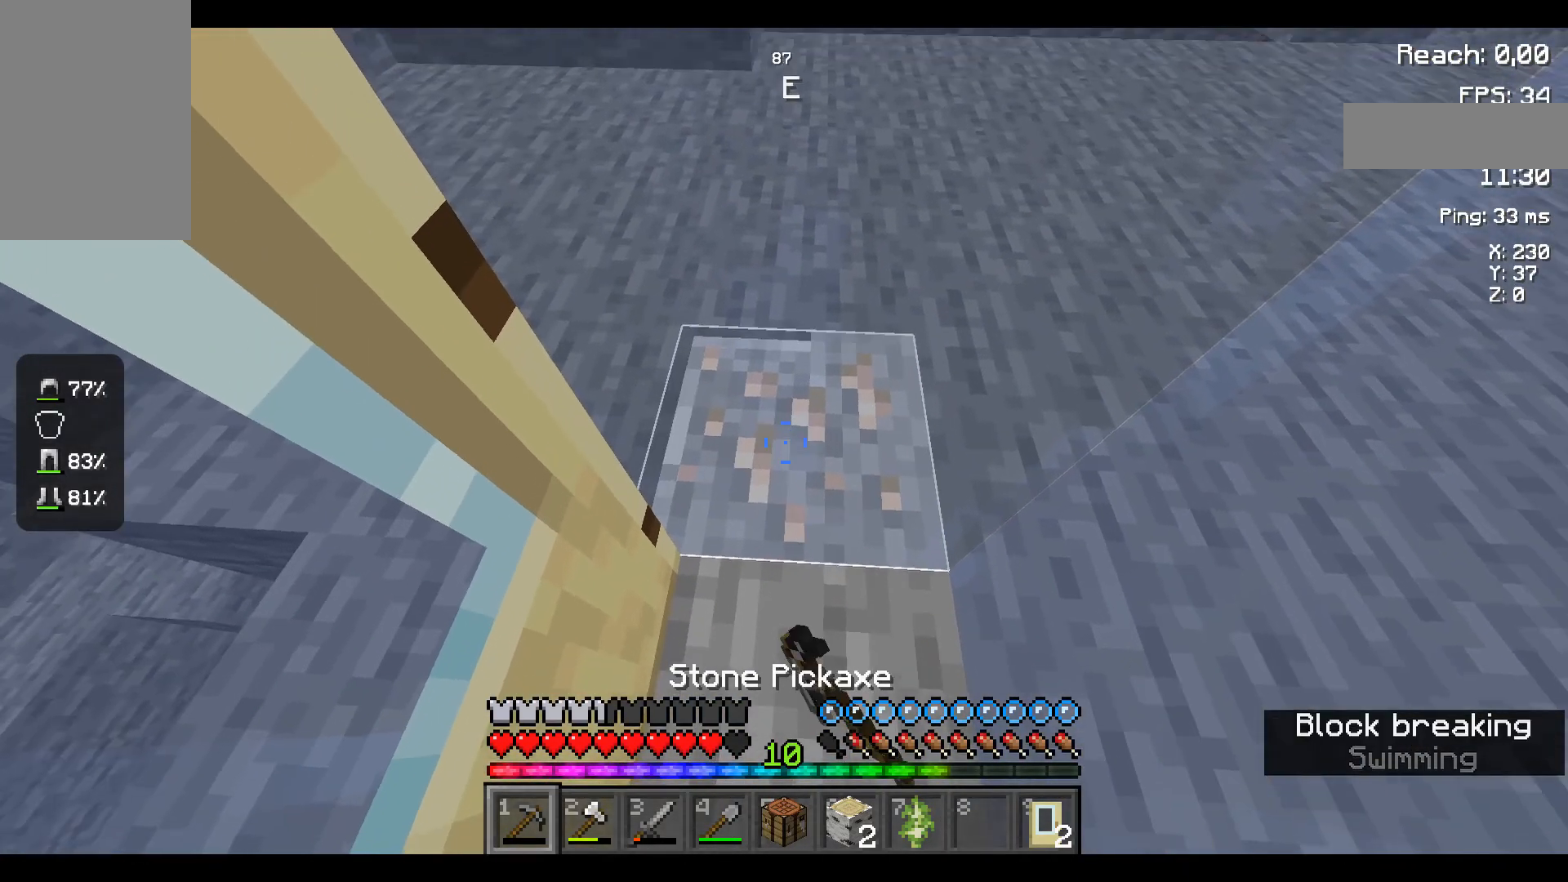
Gameplay with keyboard and mouse; each line is a JSON object with the keys and mouse buttons held at the frame after it. "events" lists presses ("down") and releases ("up") of "a", "d", "s", "space", "w", "mouse_left" and "mouse_right" between this image and that frame as [ms after this image, input, new state], when the widget could be followed in between. "mouse_left", "mouse_right" = the "left", "right" buttons of the "mouse" list. No other keys are recorded. Fast repeated clicks can show as one long hold. Mouse movement is not recorded.
{"keys": [], "mouse": ["left"], "events": []}
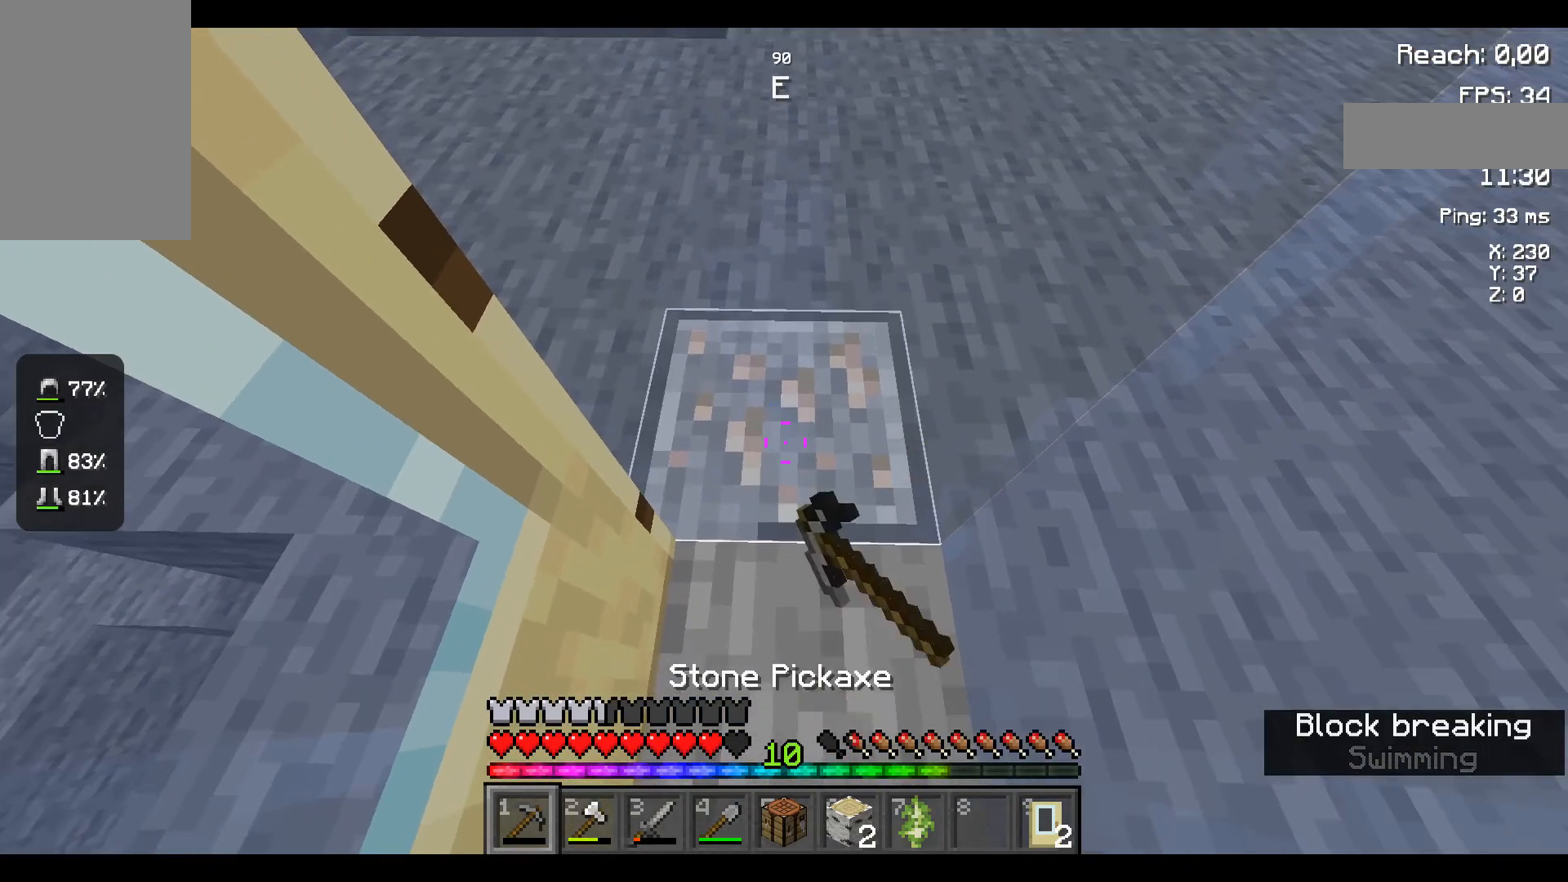
{"keys": [], "mouse": ["left"], "events": [[483, "mouse_left", "up"], [500, "mouse_left", "down"]]}
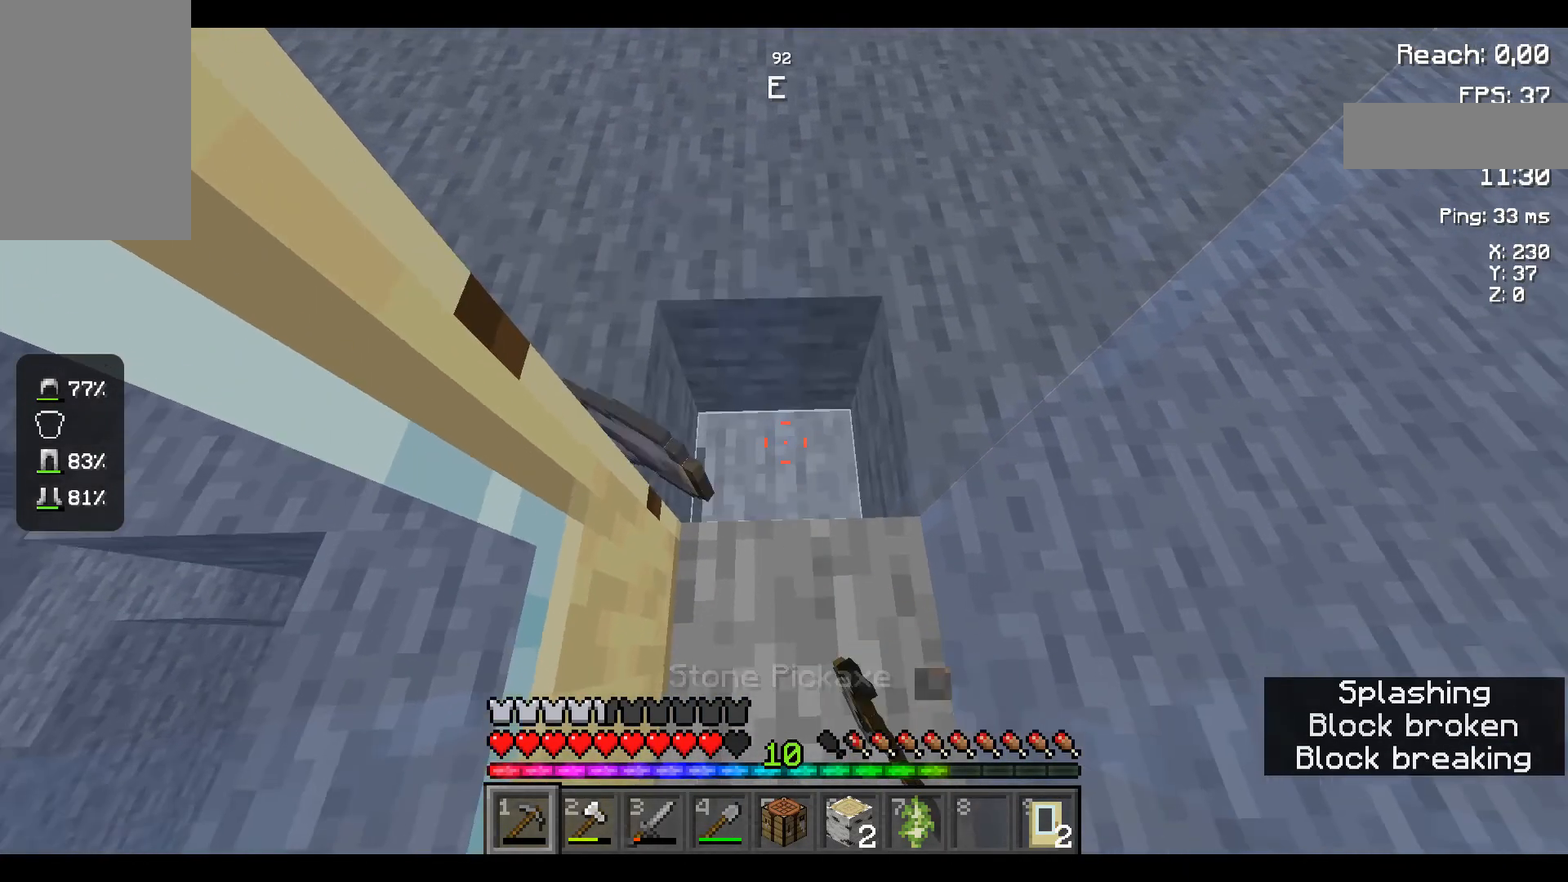
{"keys": [], "mouse": [], "events": [[83, "mouse_left", "up"]]}
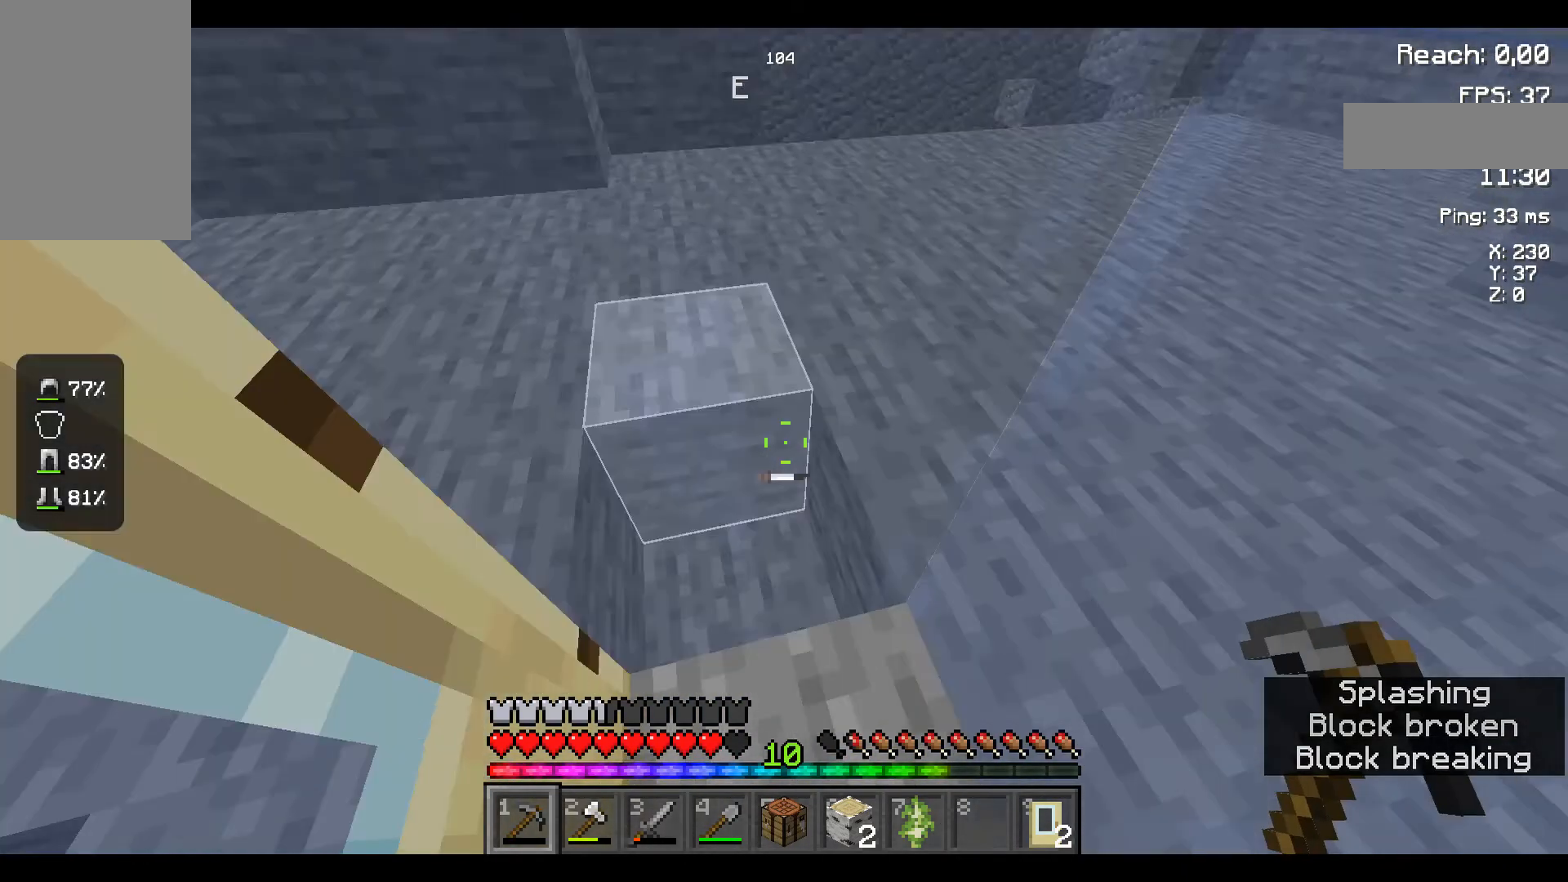
{"keys": [], "mouse": [], "events": []}
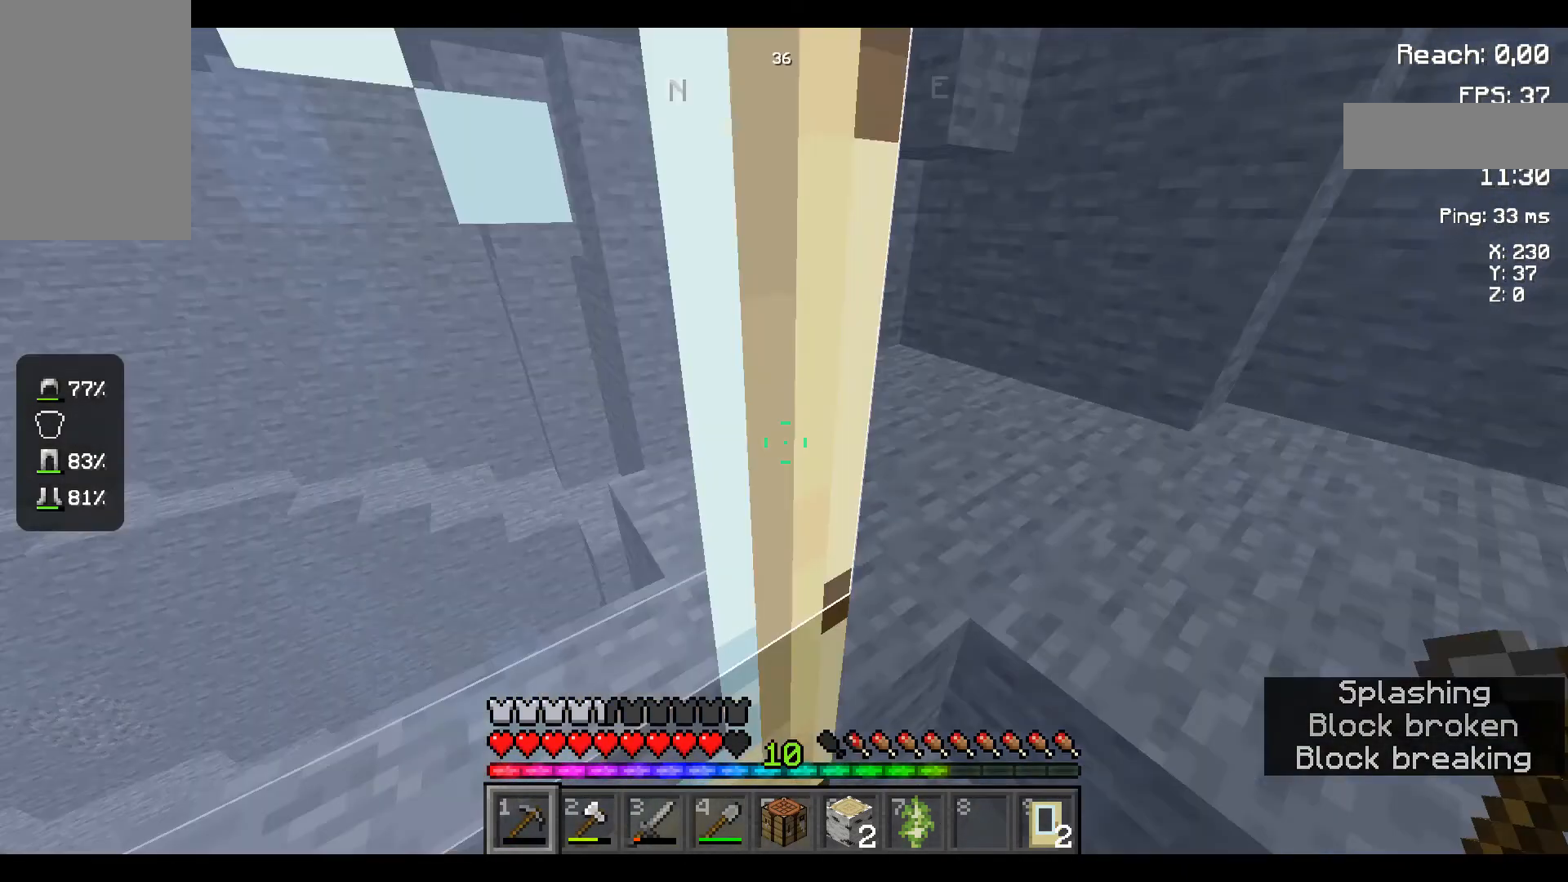
{"keys": [], "mouse": [], "events": []}
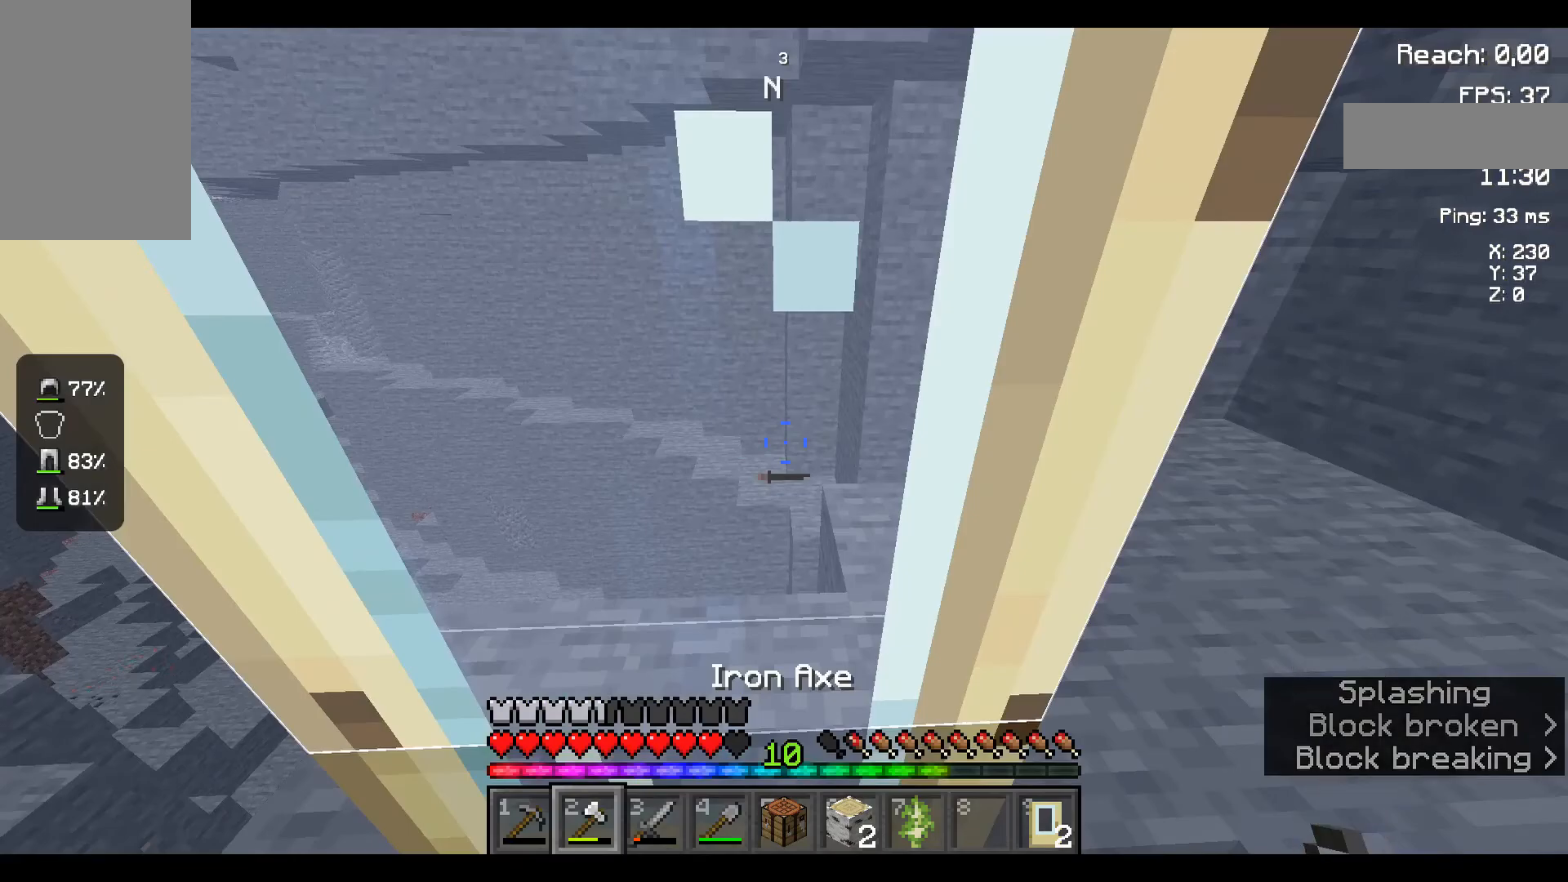
{"keys": [], "mouse": ["left"], "events": [[50, "mouse_left", "down"], [67, "mouse_left", "up"], [300, "mouse_left", "down"]]}
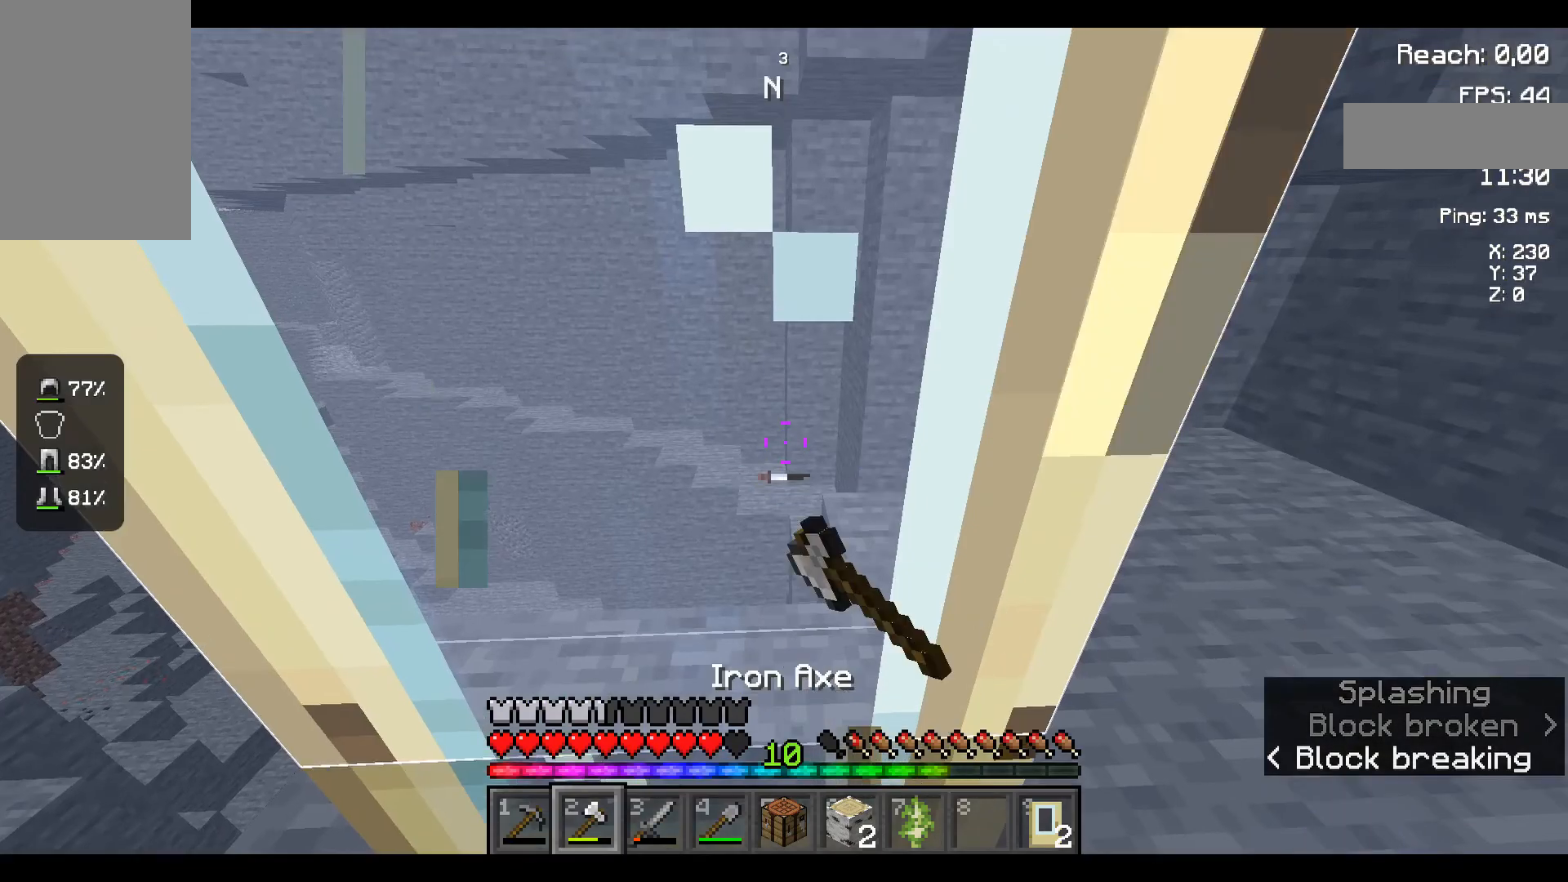
{"keys": [], "mouse": ["left"], "events": []}
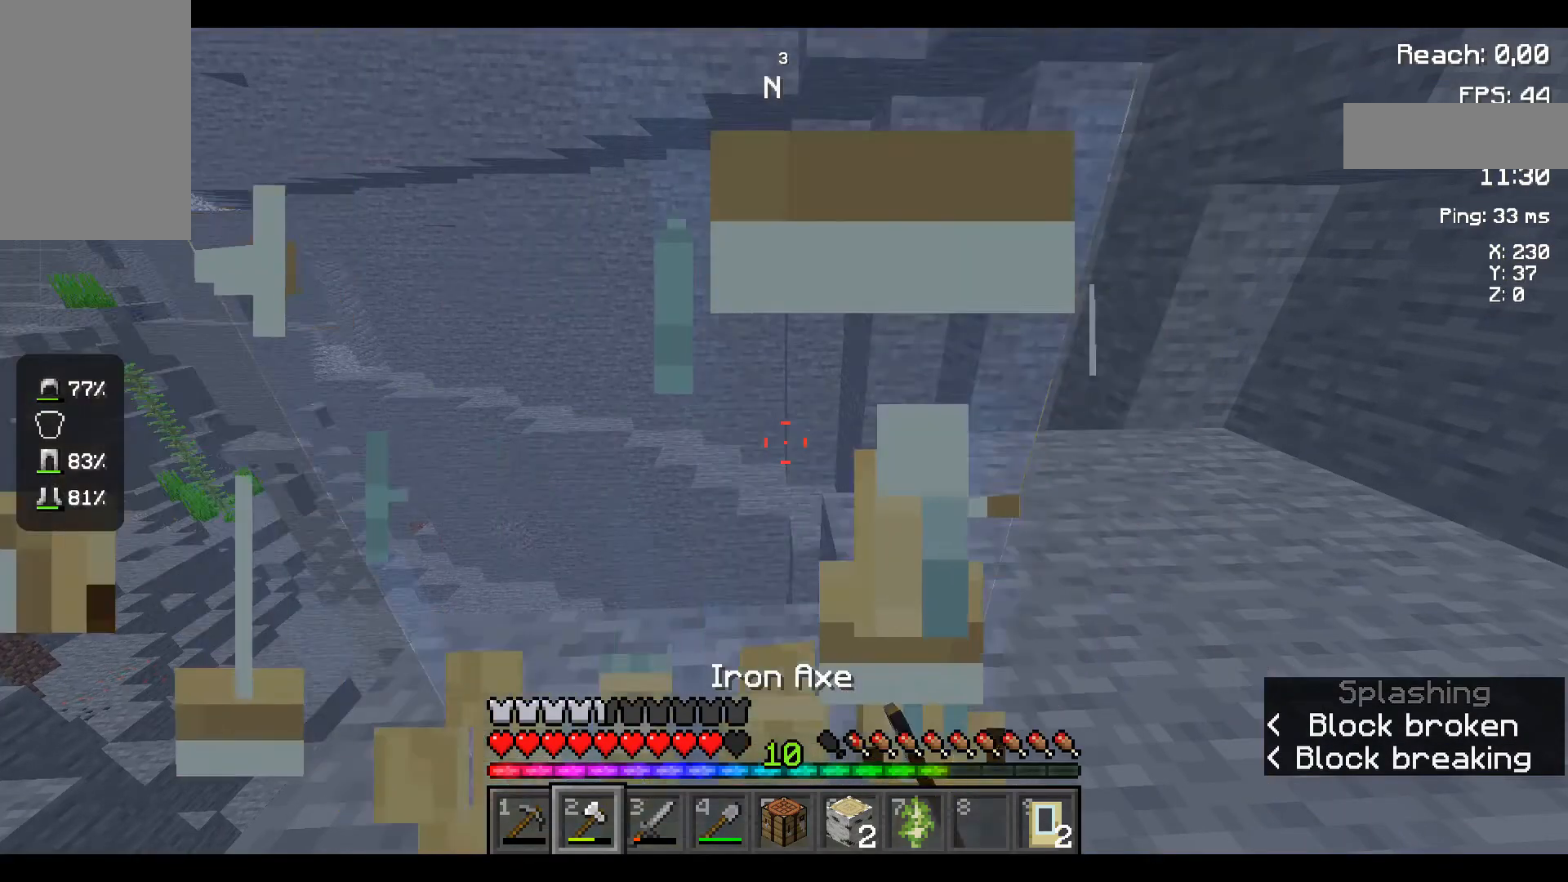
{"keys": [], "mouse": [], "events": [[117, "mouse_left", "up"]]}
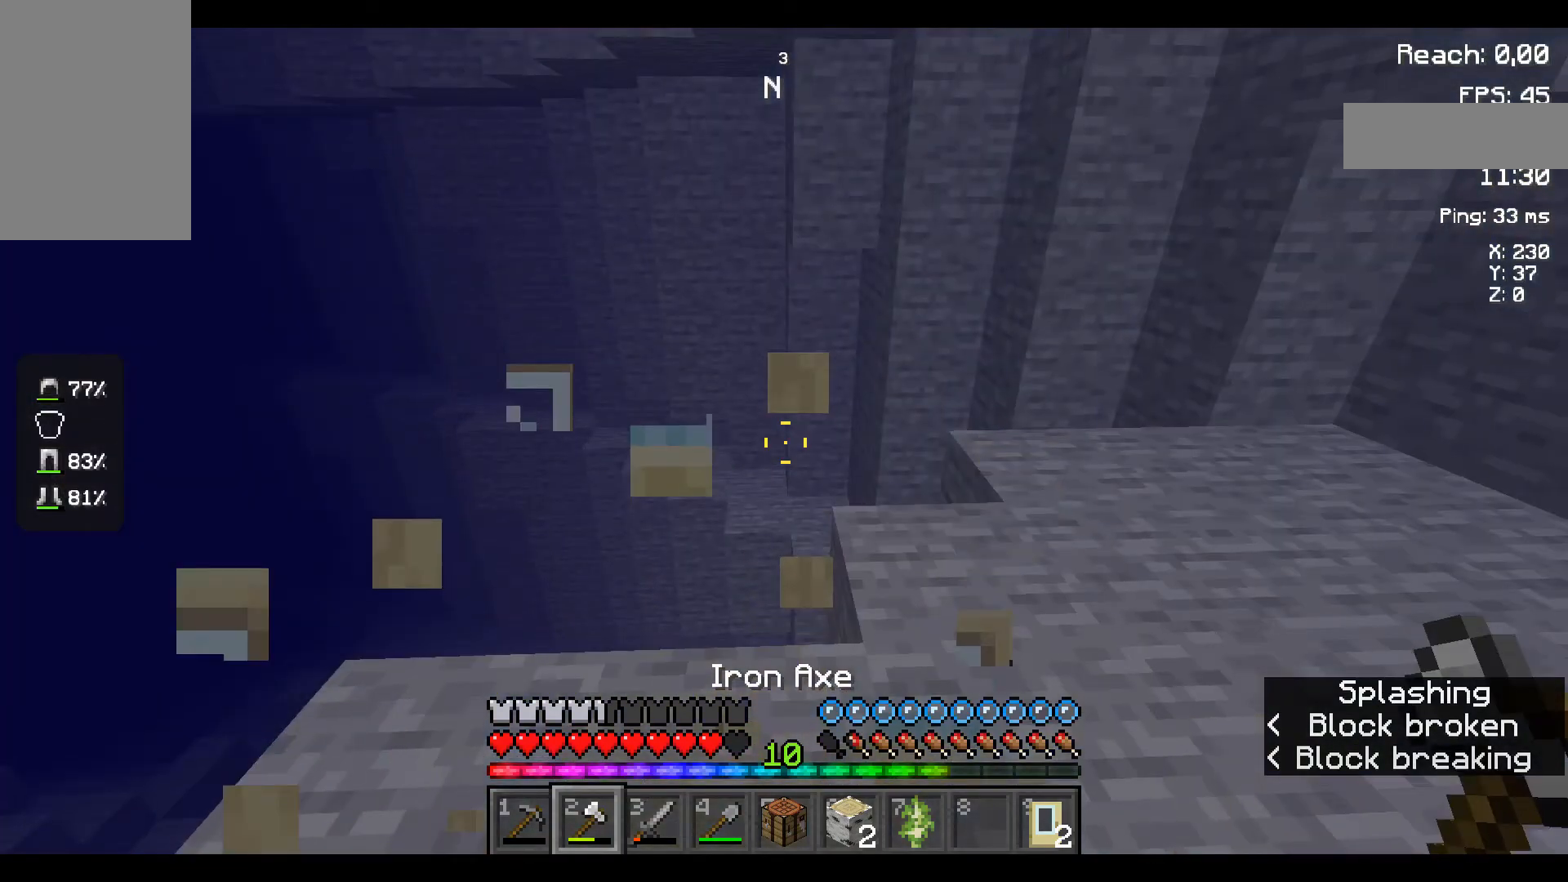
{"keys": ["space"], "mouse": [], "events": [[250, "space", "down"], [350, "space", "up"], [400, "space", "down"]]}
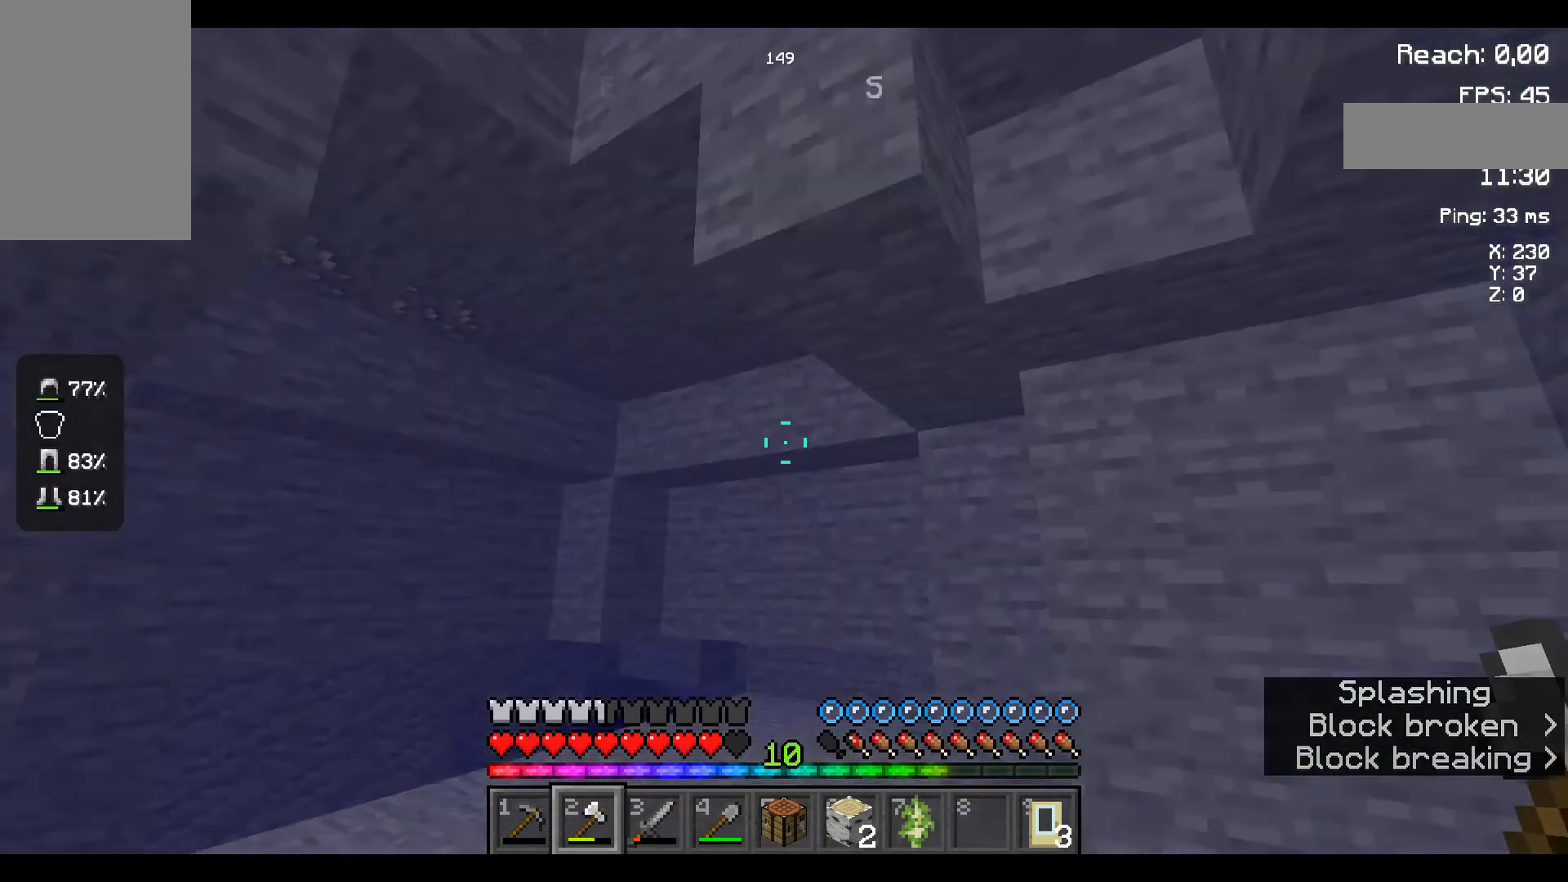
{"keys": [], "mouse": [], "events": [[400, "space", "up"]]}
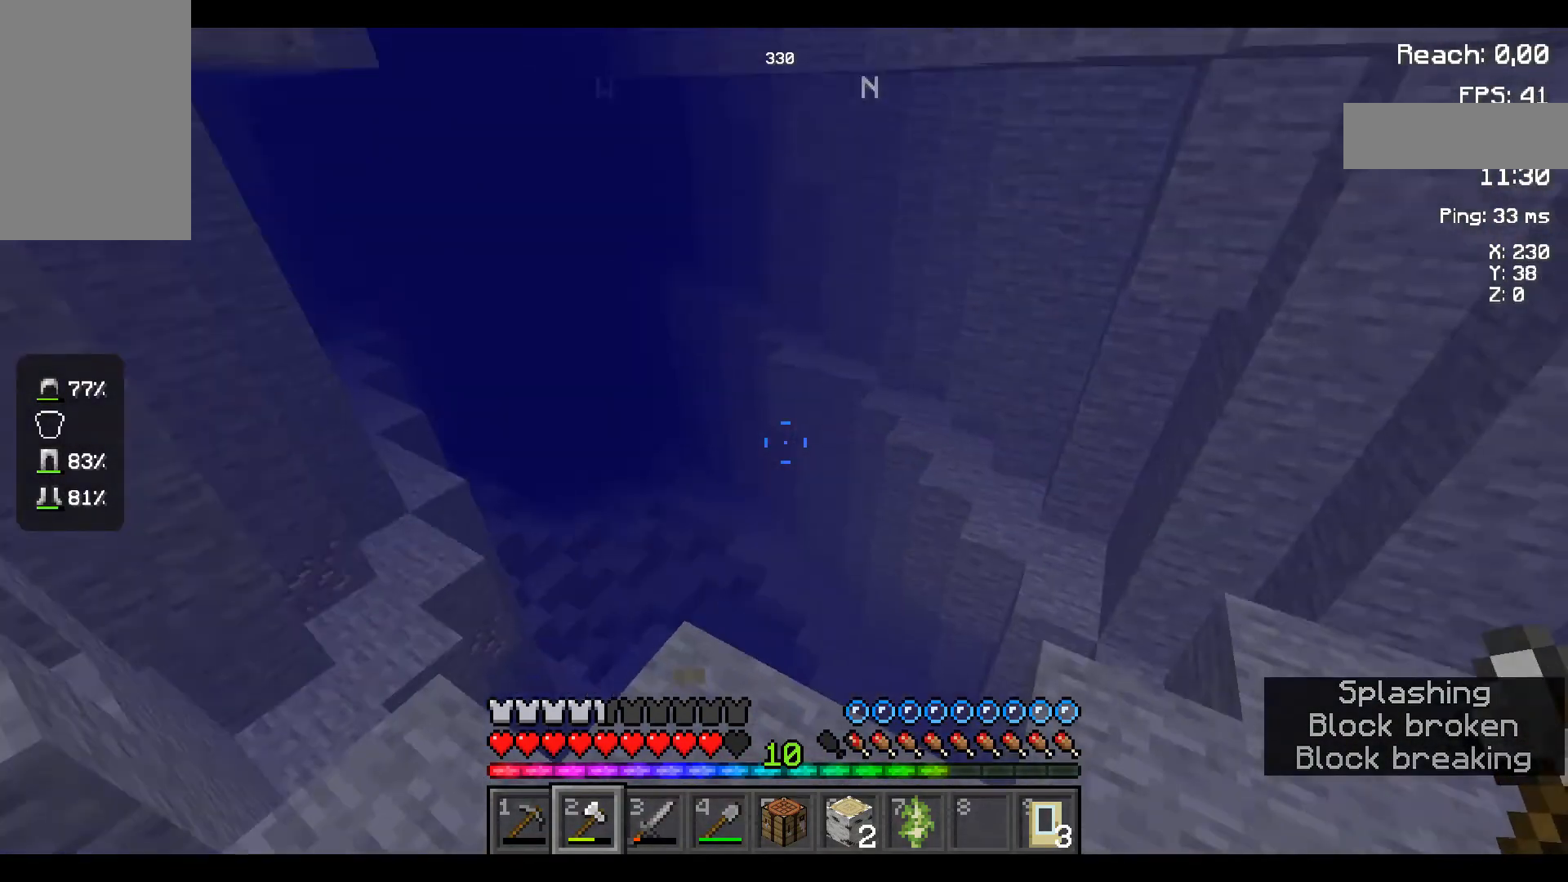
{"keys": [], "mouse": [], "events": []}
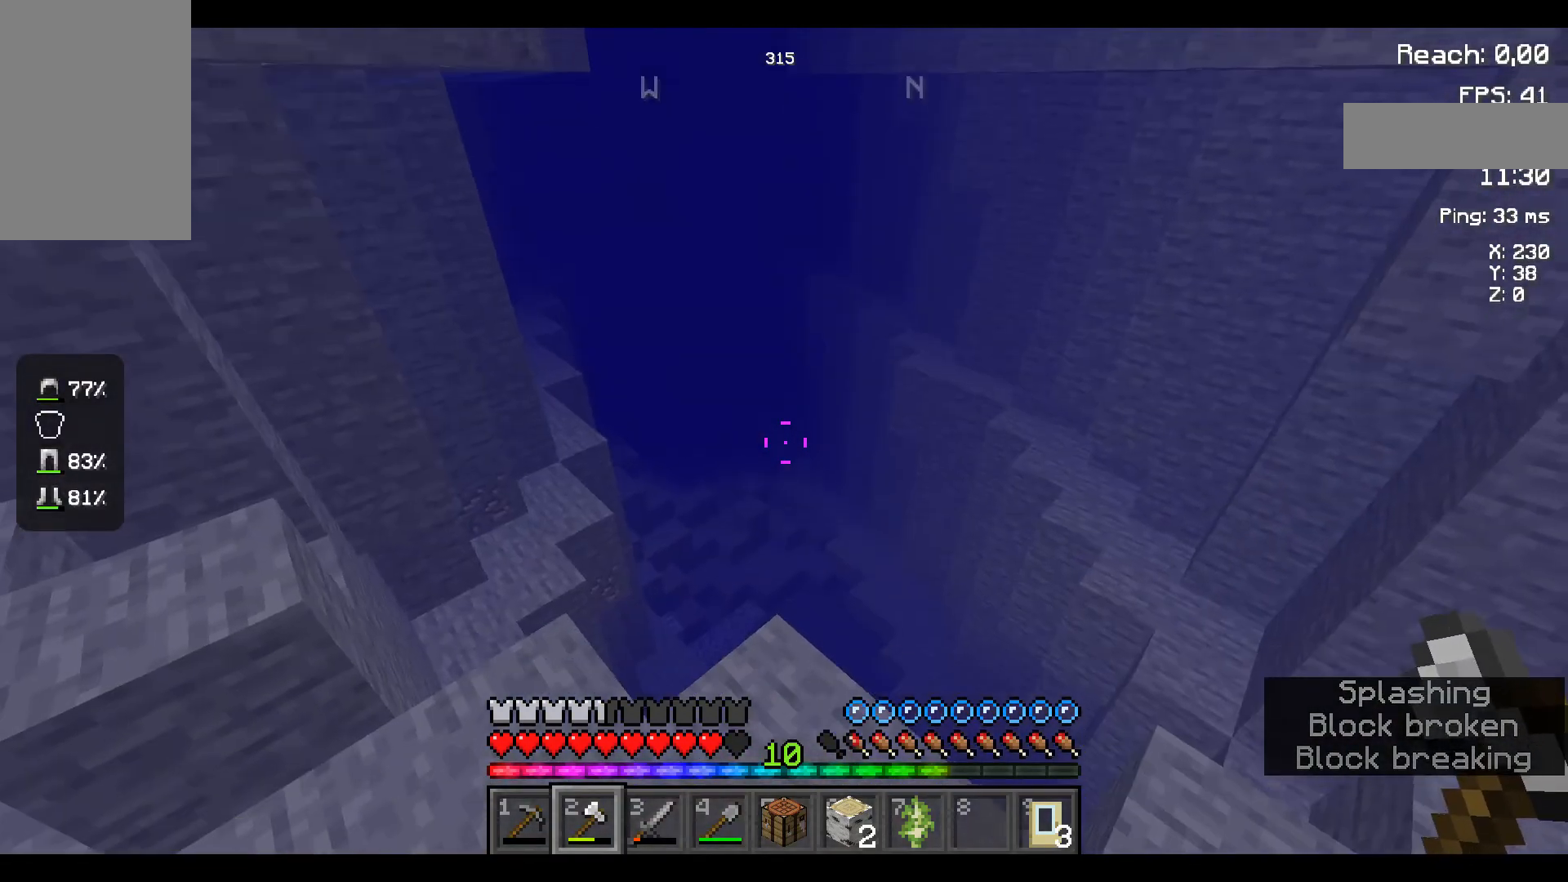
{"keys": ["w"], "mouse": [], "events": [[283, "w", "down"]]}
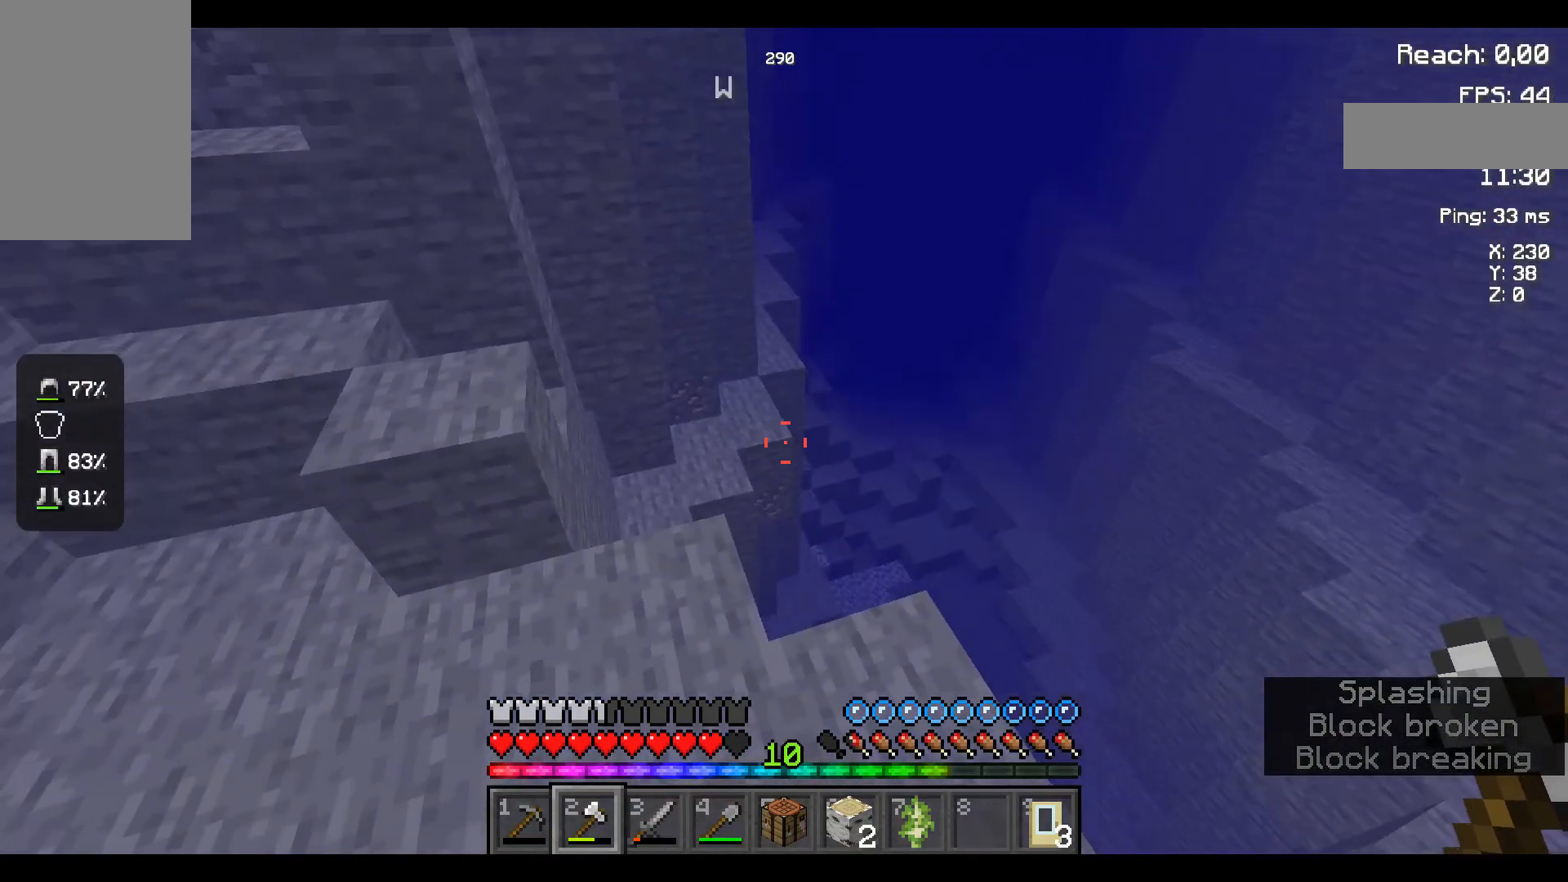
{"keys": ["w"], "mouse": [], "events": []}
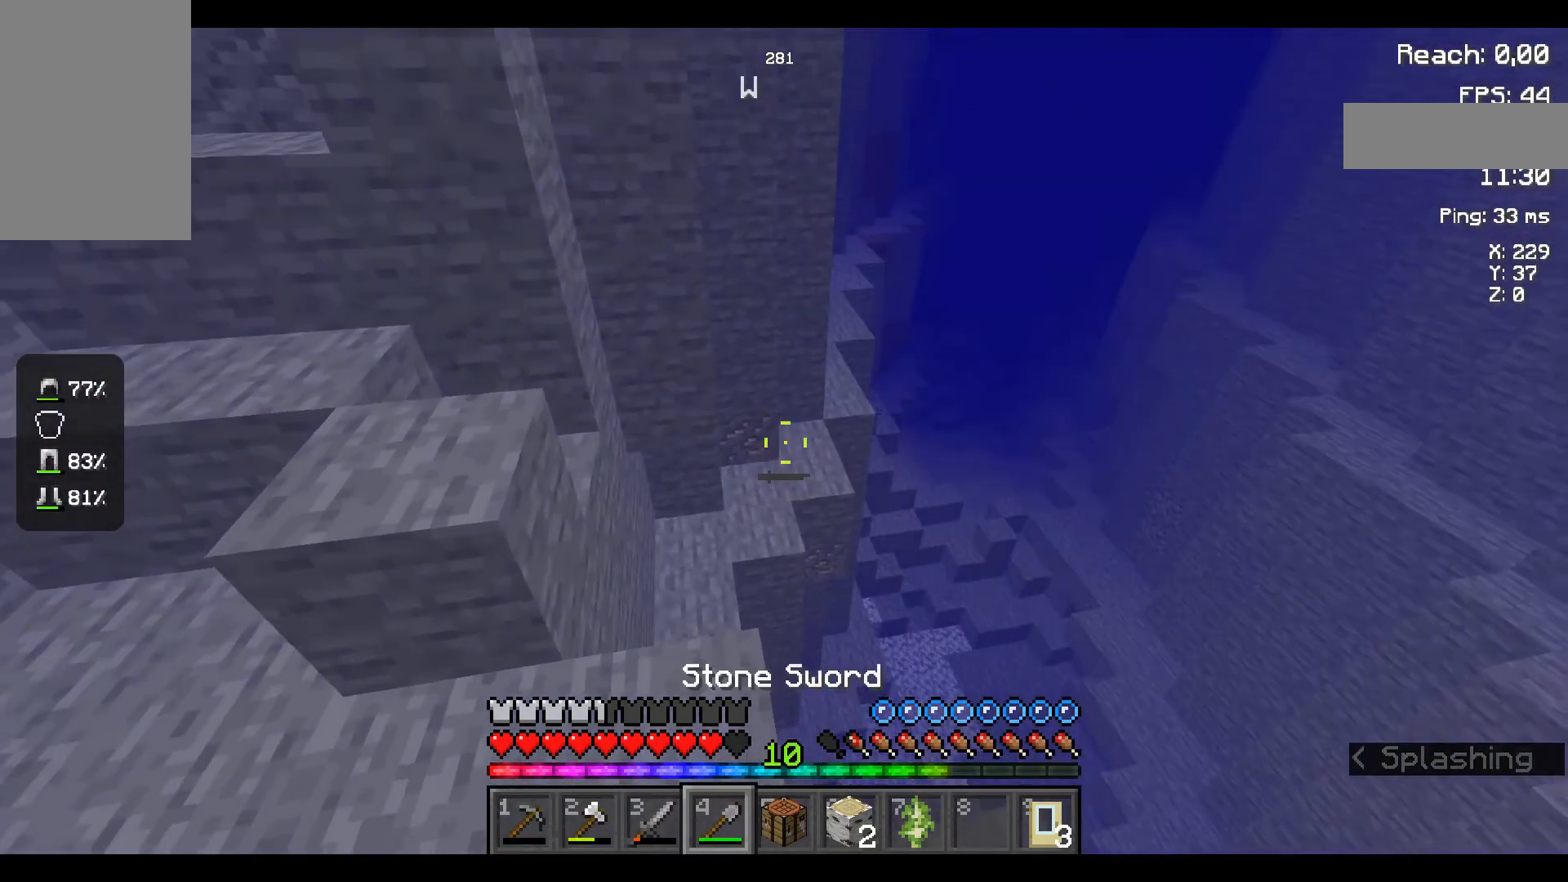
{"keys": ["w"], "mouse": [], "events": []}
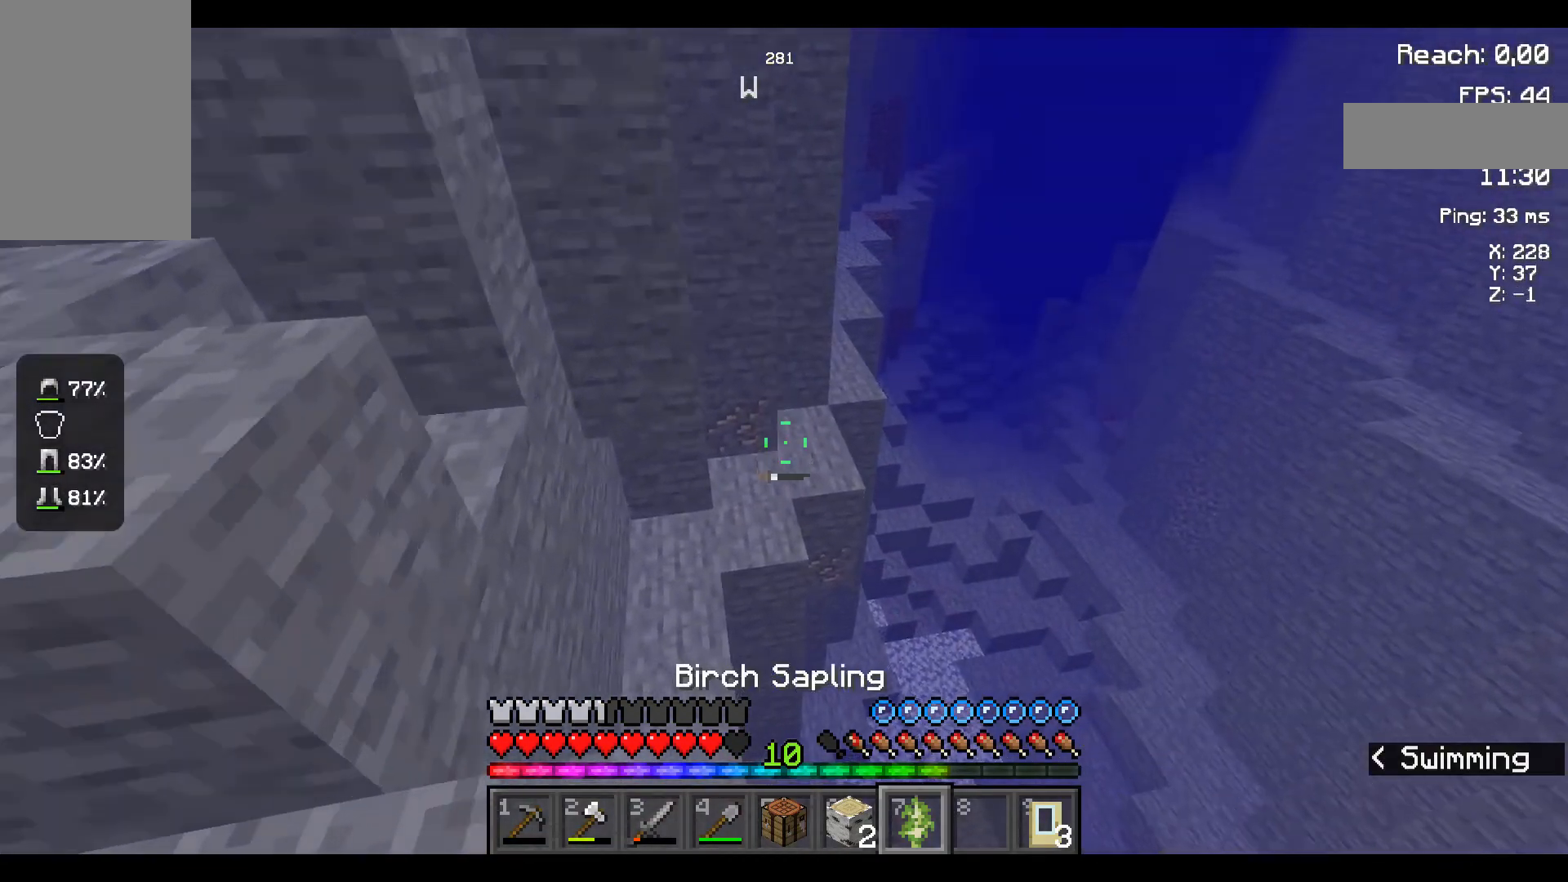
{"keys": ["w"], "mouse": [], "events": []}
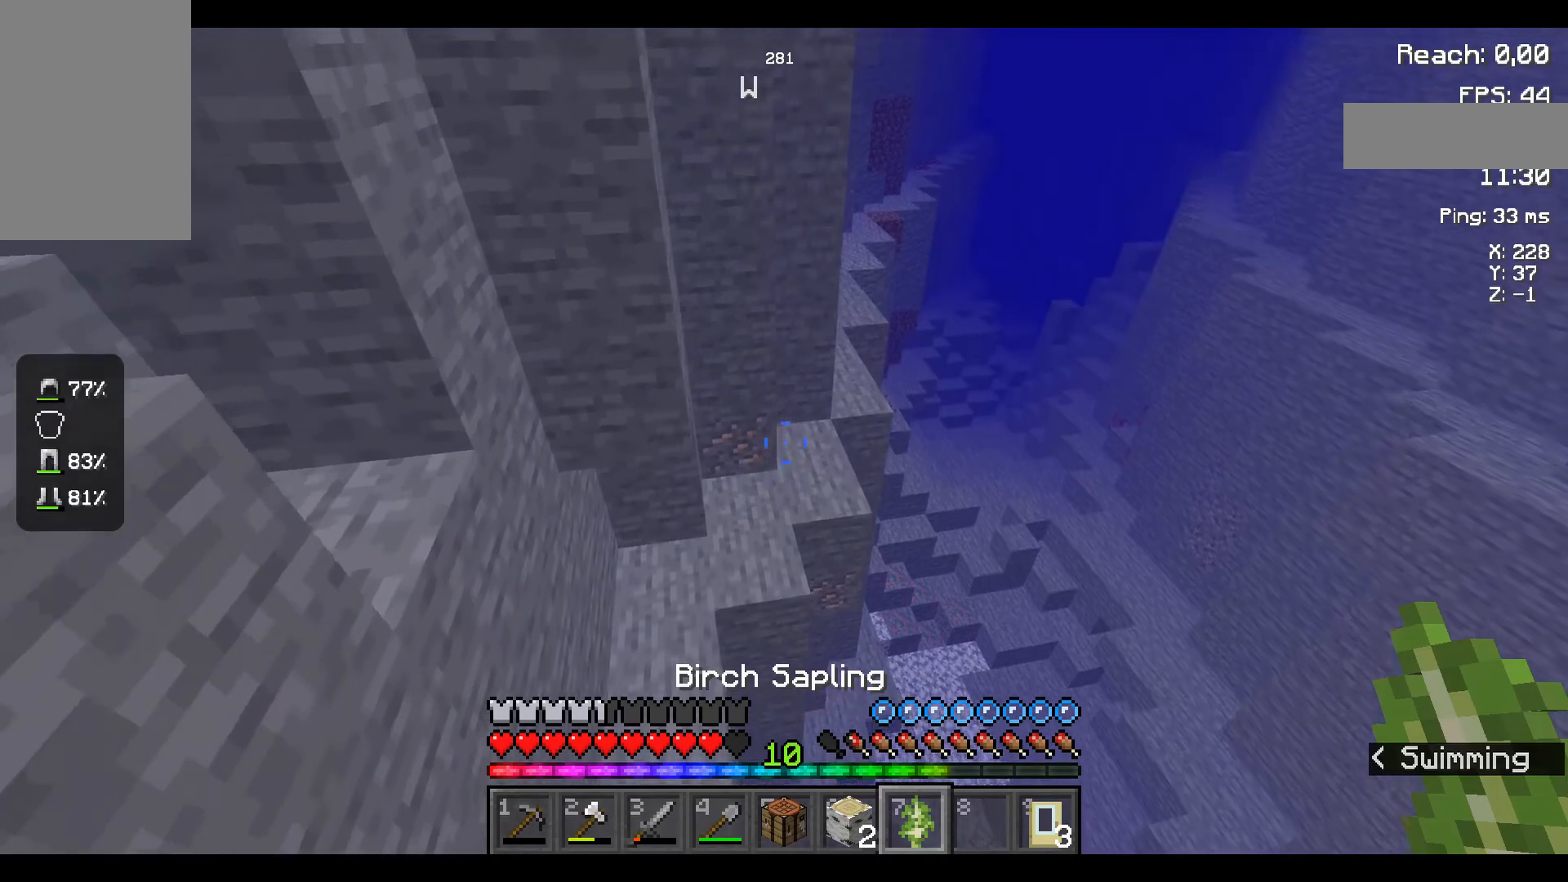
{"keys": ["w"], "mouse": [], "events": []}
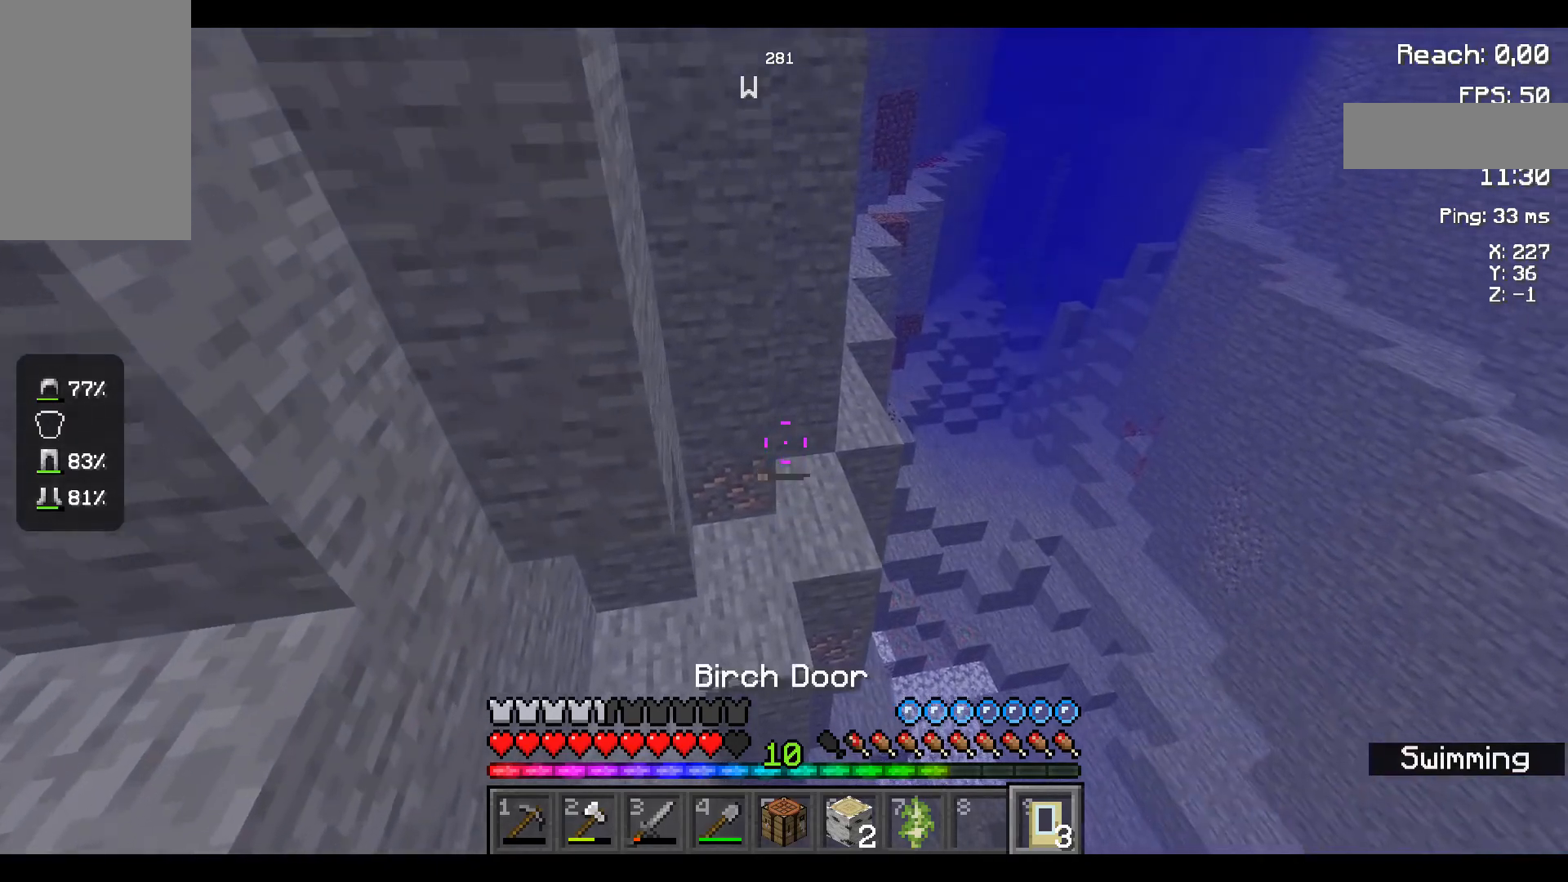
{"keys": [], "mouse": [], "events": [[317, "w", "up"]]}
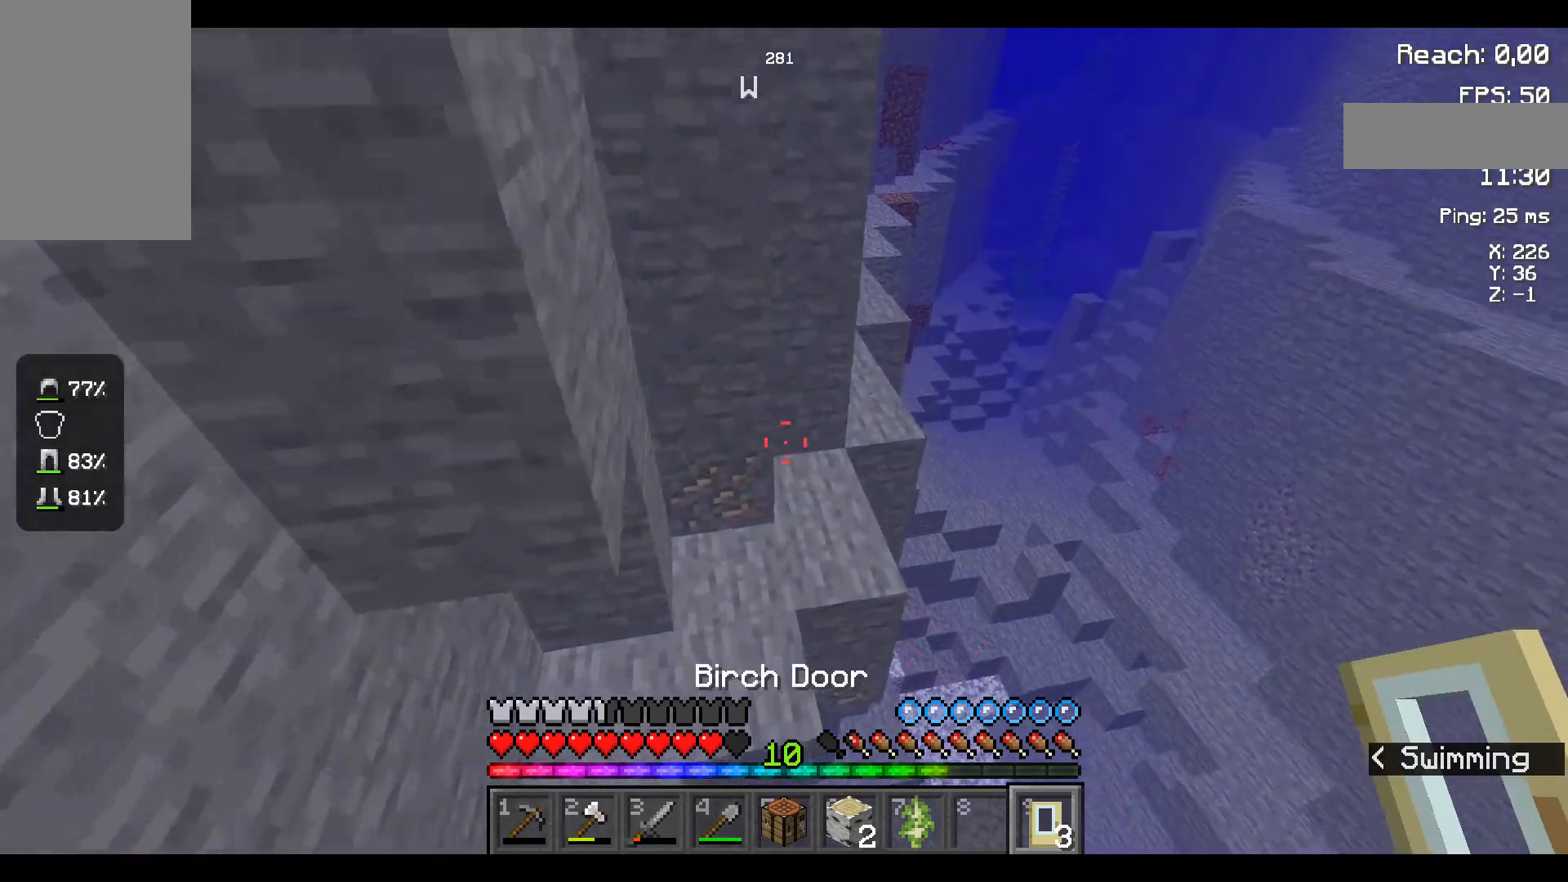
{"keys": ["w"], "mouse": [], "events": [[267, "w", "down"]]}
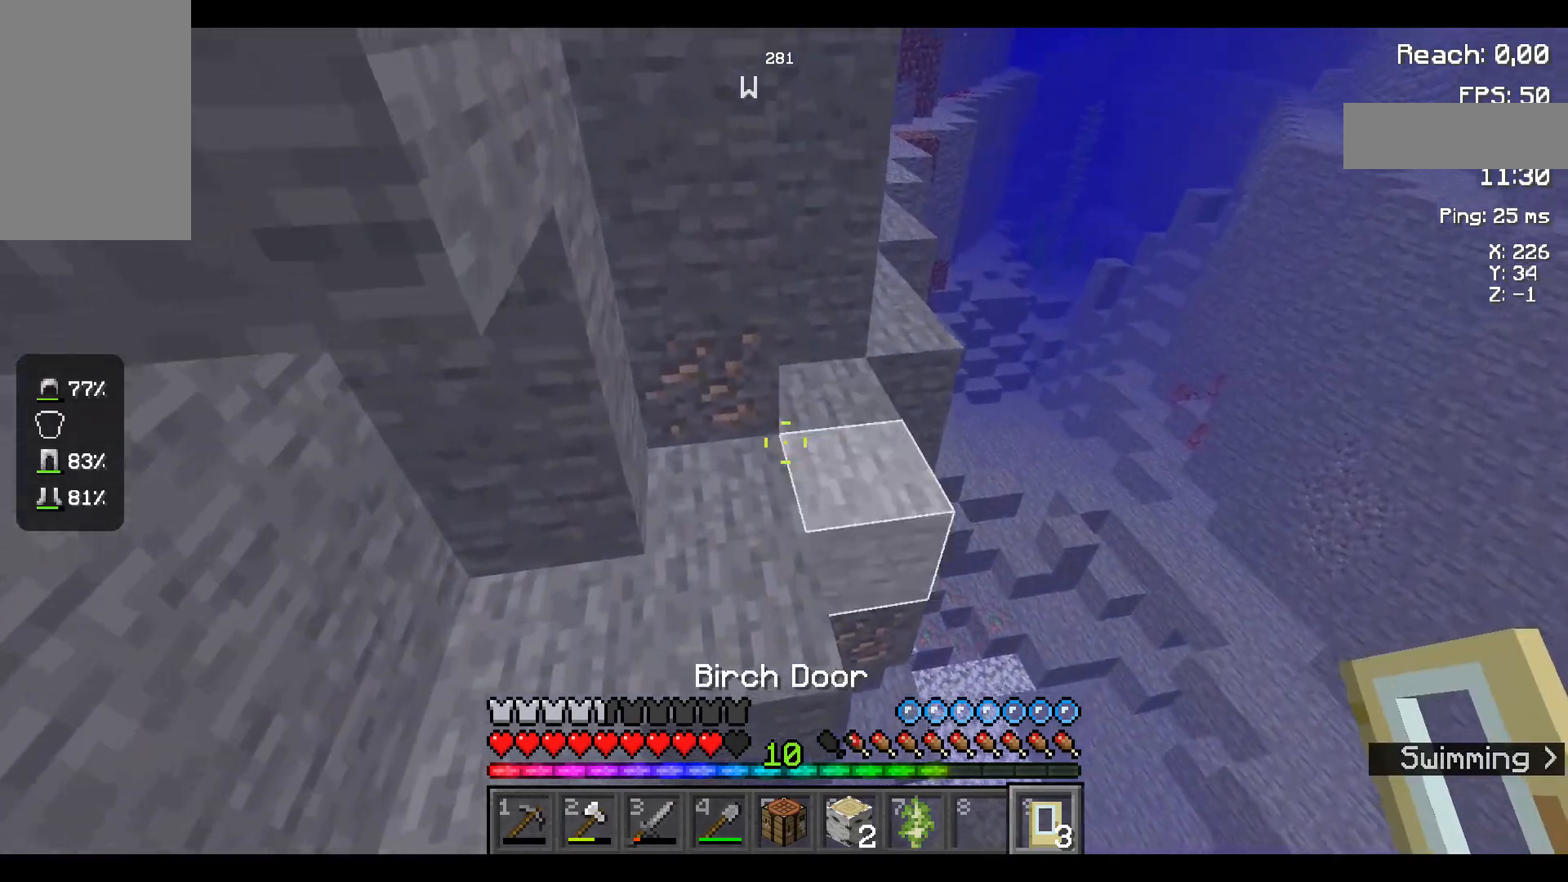
{"keys": ["w"], "mouse": [], "events": []}
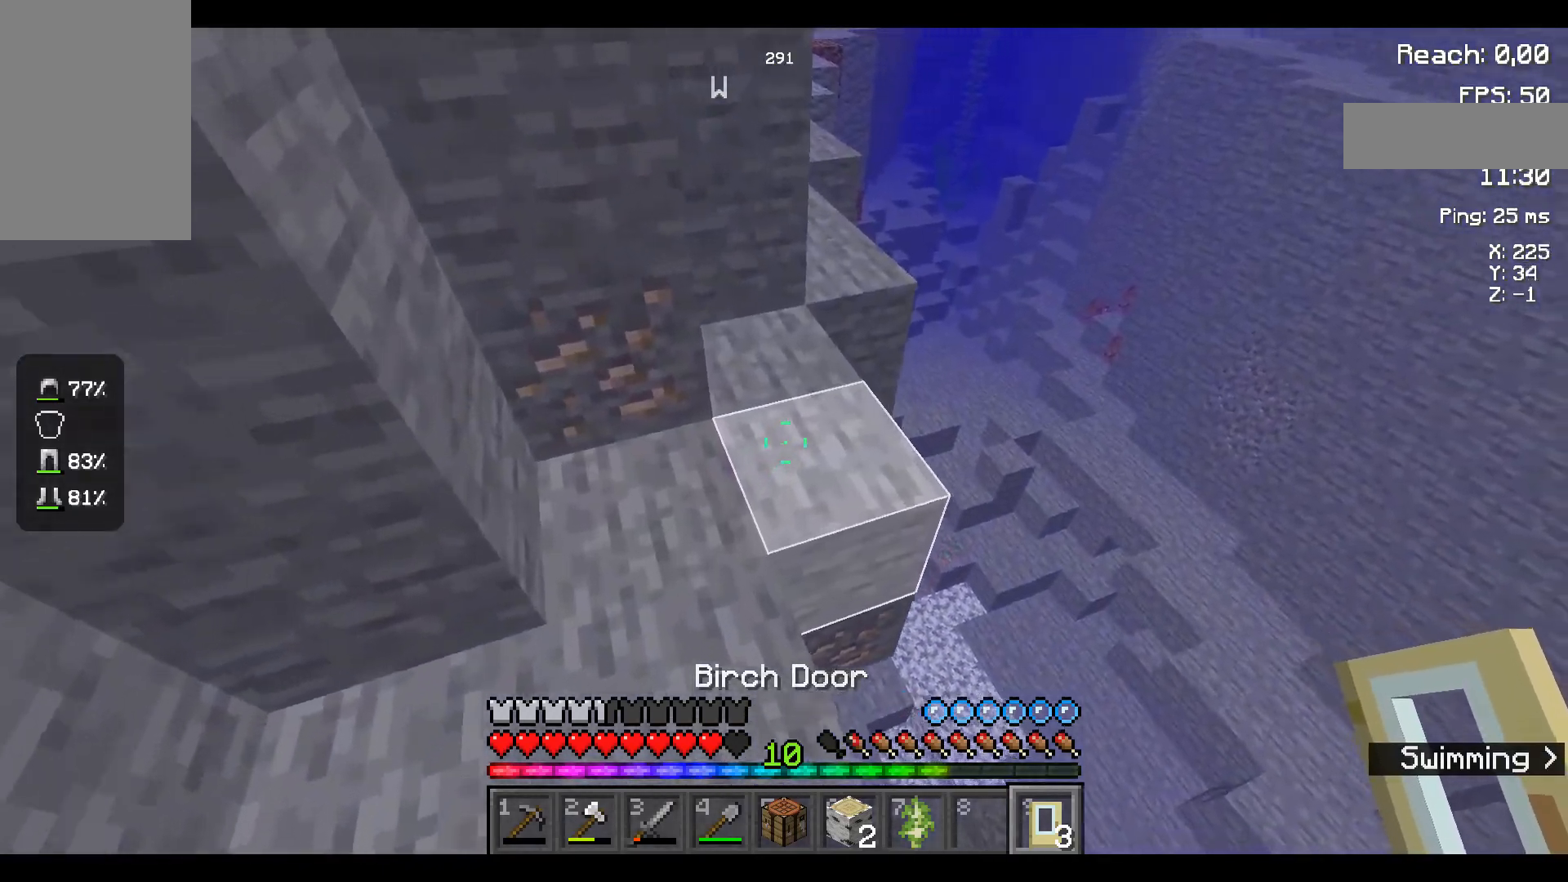
{"keys": [], "mouse": [], "events": [[83, "mouse_right", "down"], [83, "w", "up"], [167, "mouse_right", "up"], [200, "mouse_right", "down"], [317, "mouse_right", "up"]]}
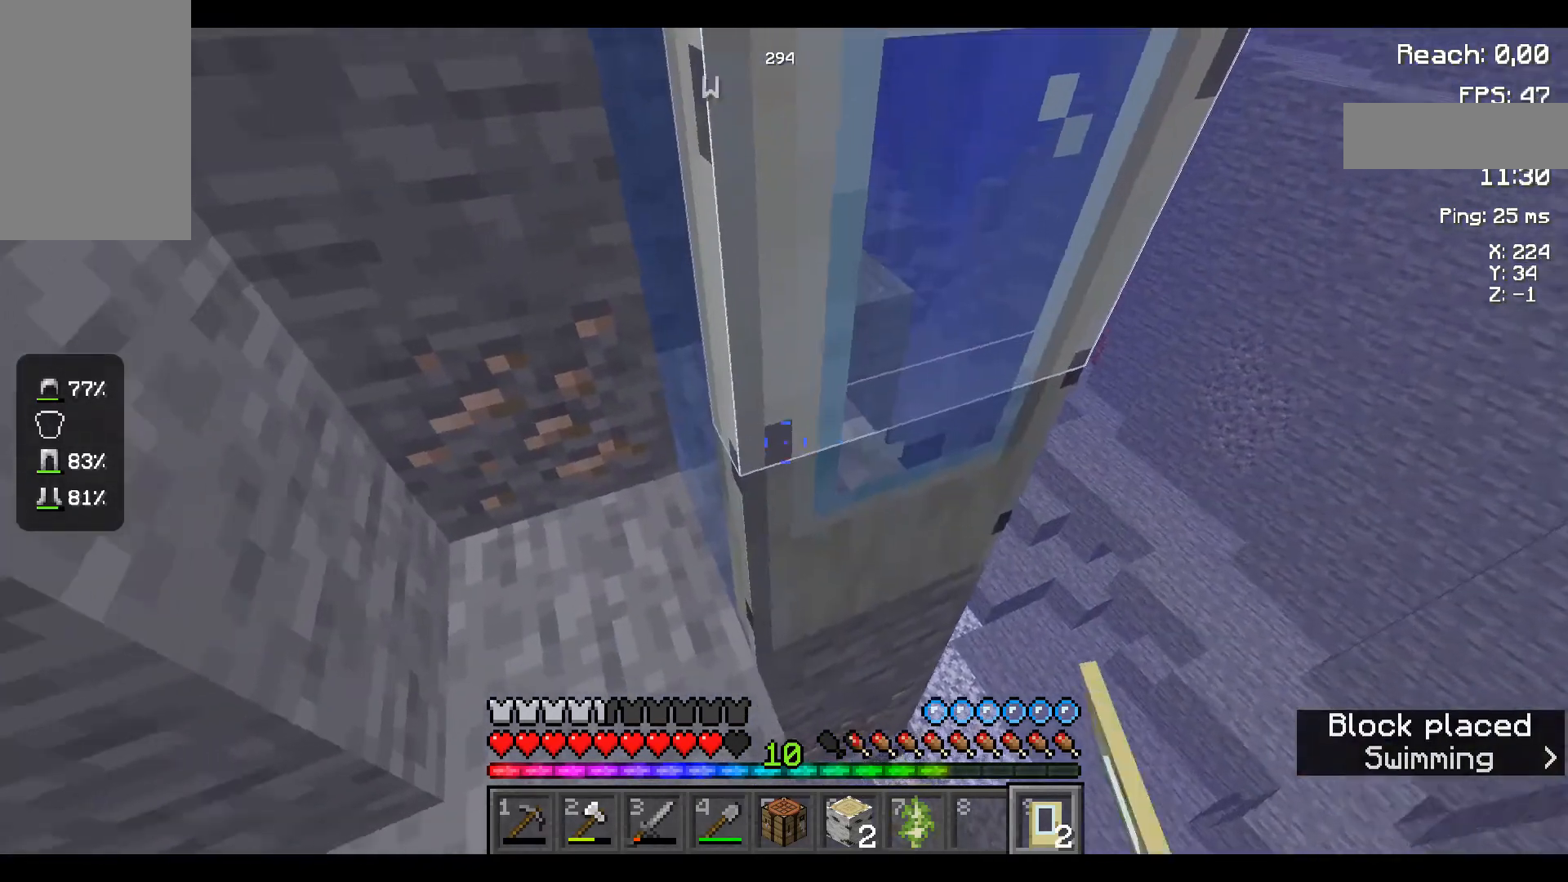
{"keys": ["w"], "mouse": [], "events": [[167, "w", "down"]]}
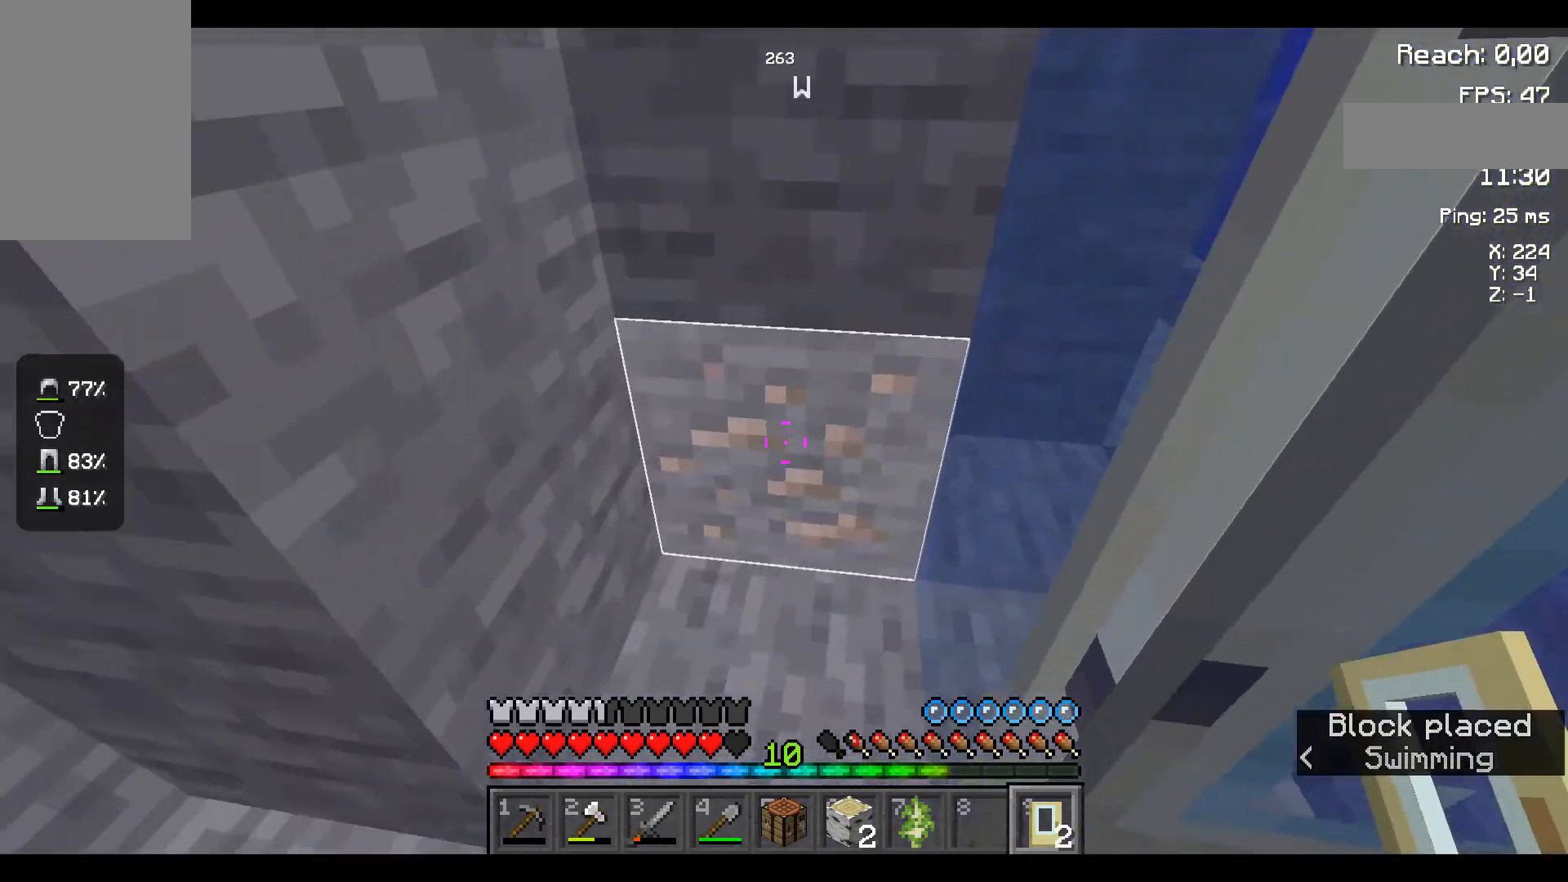
{"keys": ["w"], "mouse": [], "events": []}
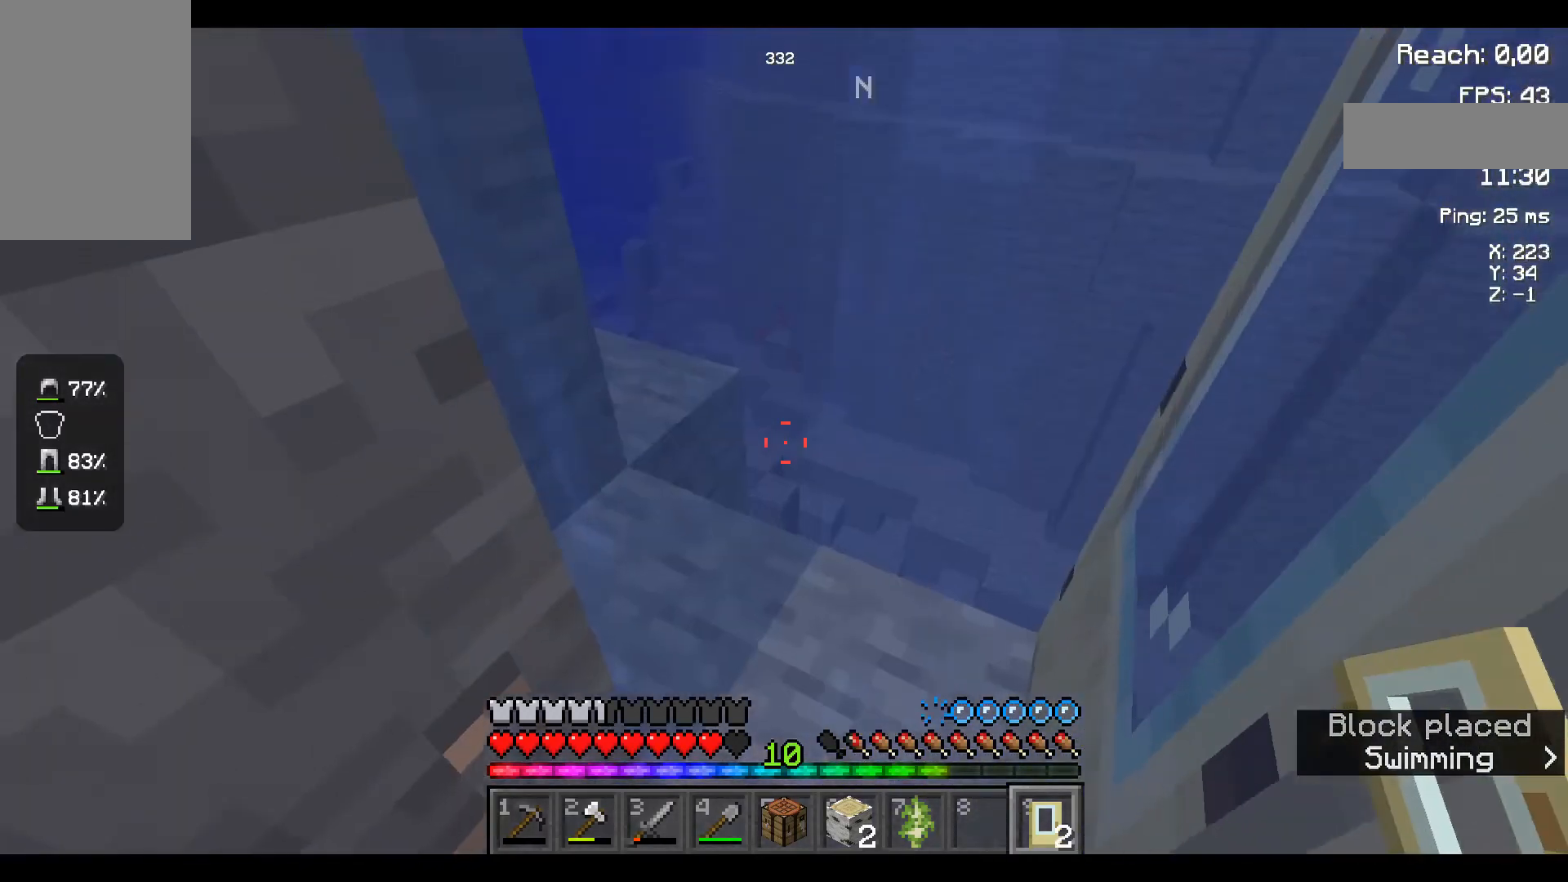
{"keys": [], "mouse": [], "events": [[17, "w", "up"], [50, "w", "down"], [117, "w", "up"], [150, "w", "down"], [200, "w", "up"]]}
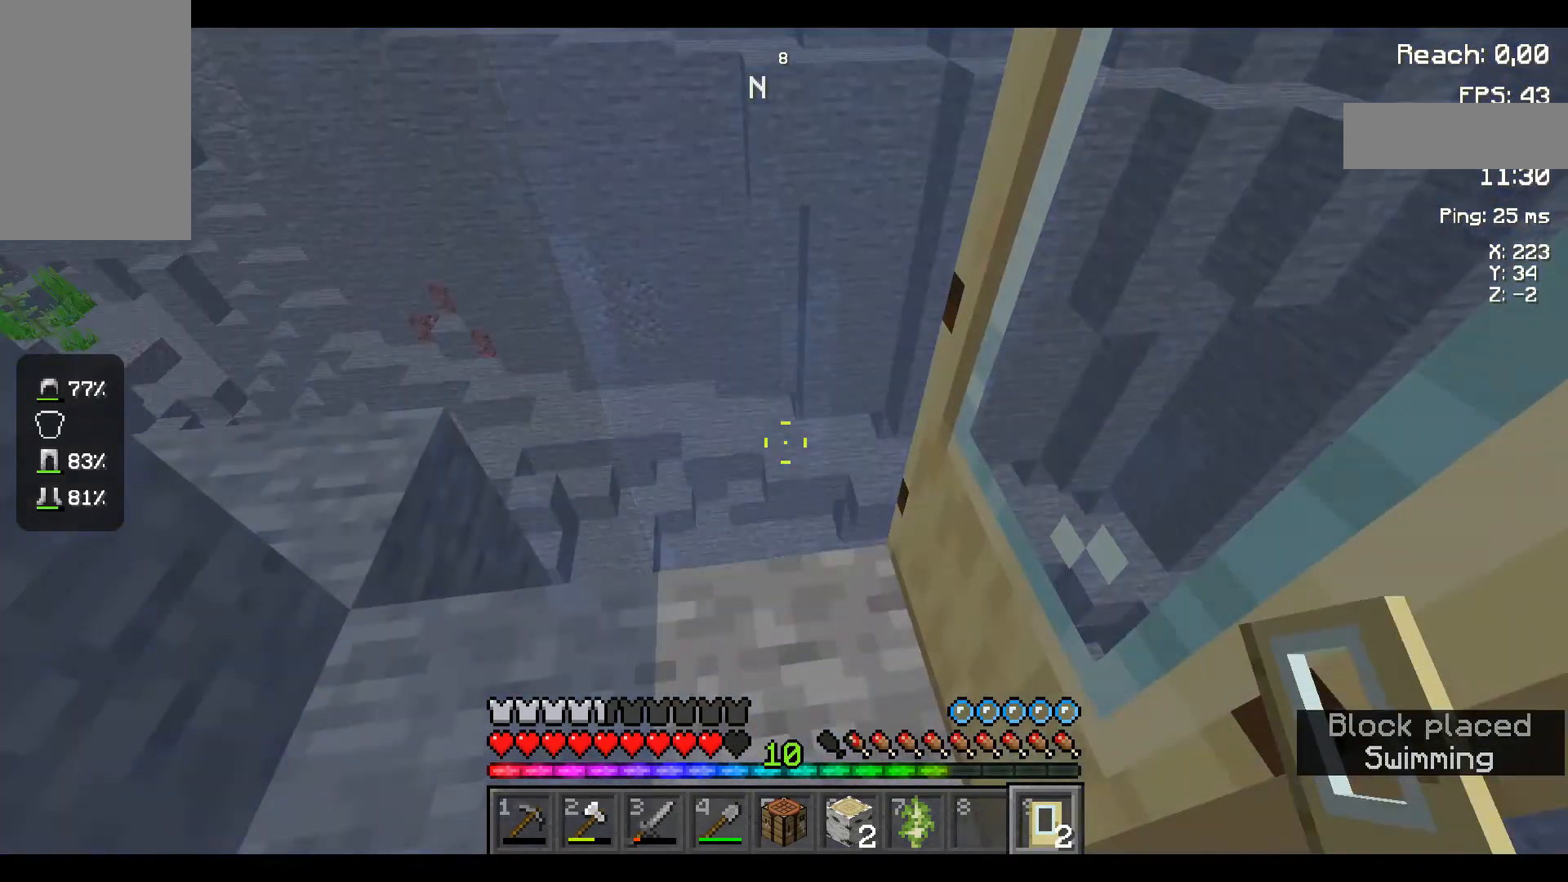
{"keys": [], "mouse": [], "events": []}
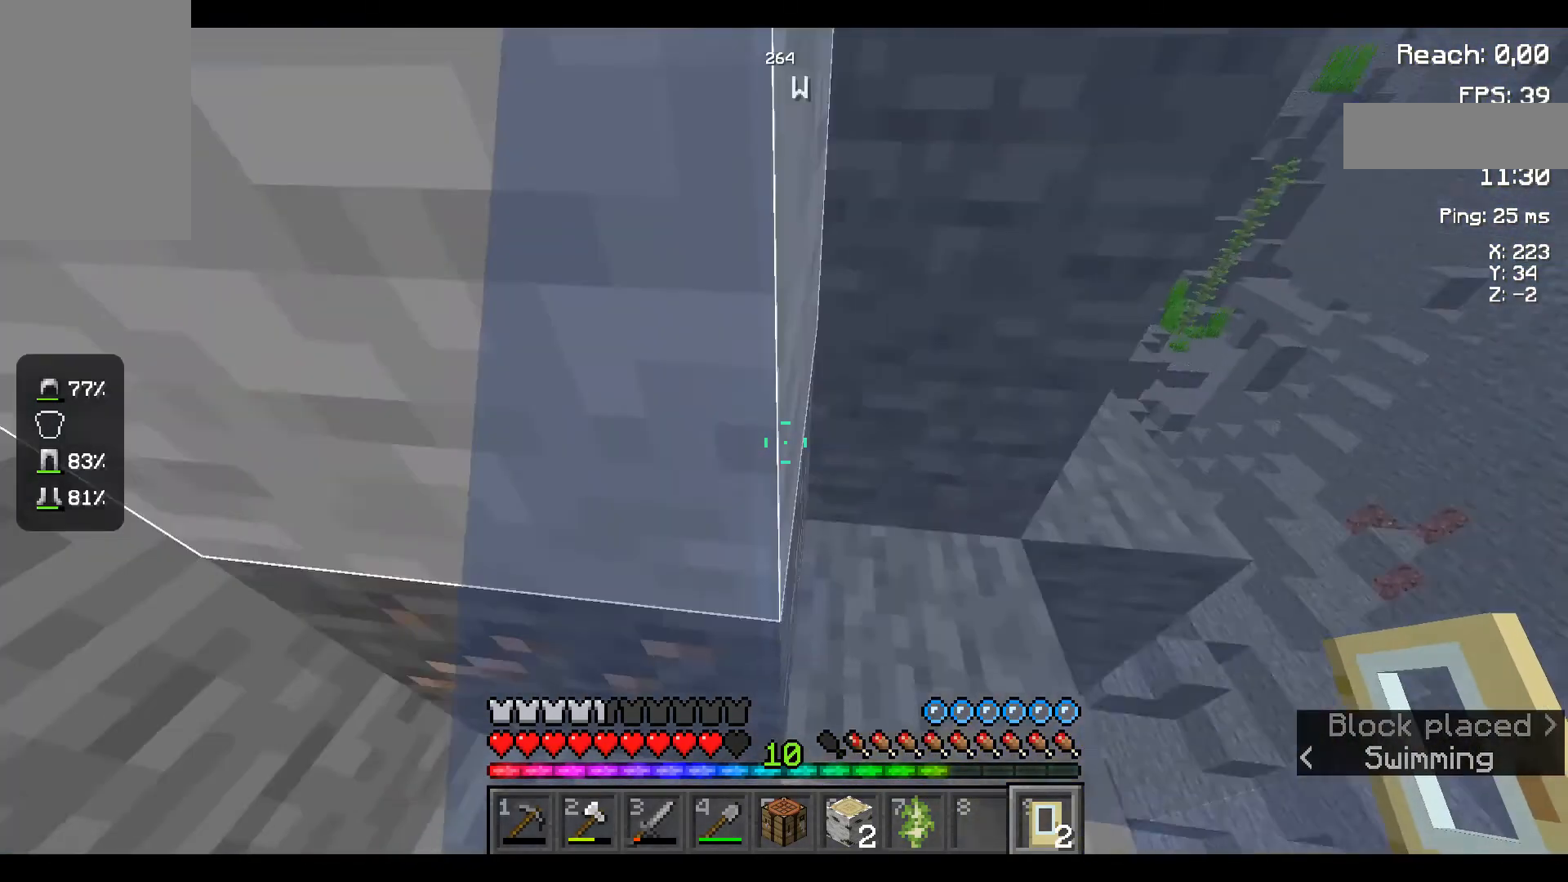
{"keys": [], "mouse": [], "events": []}
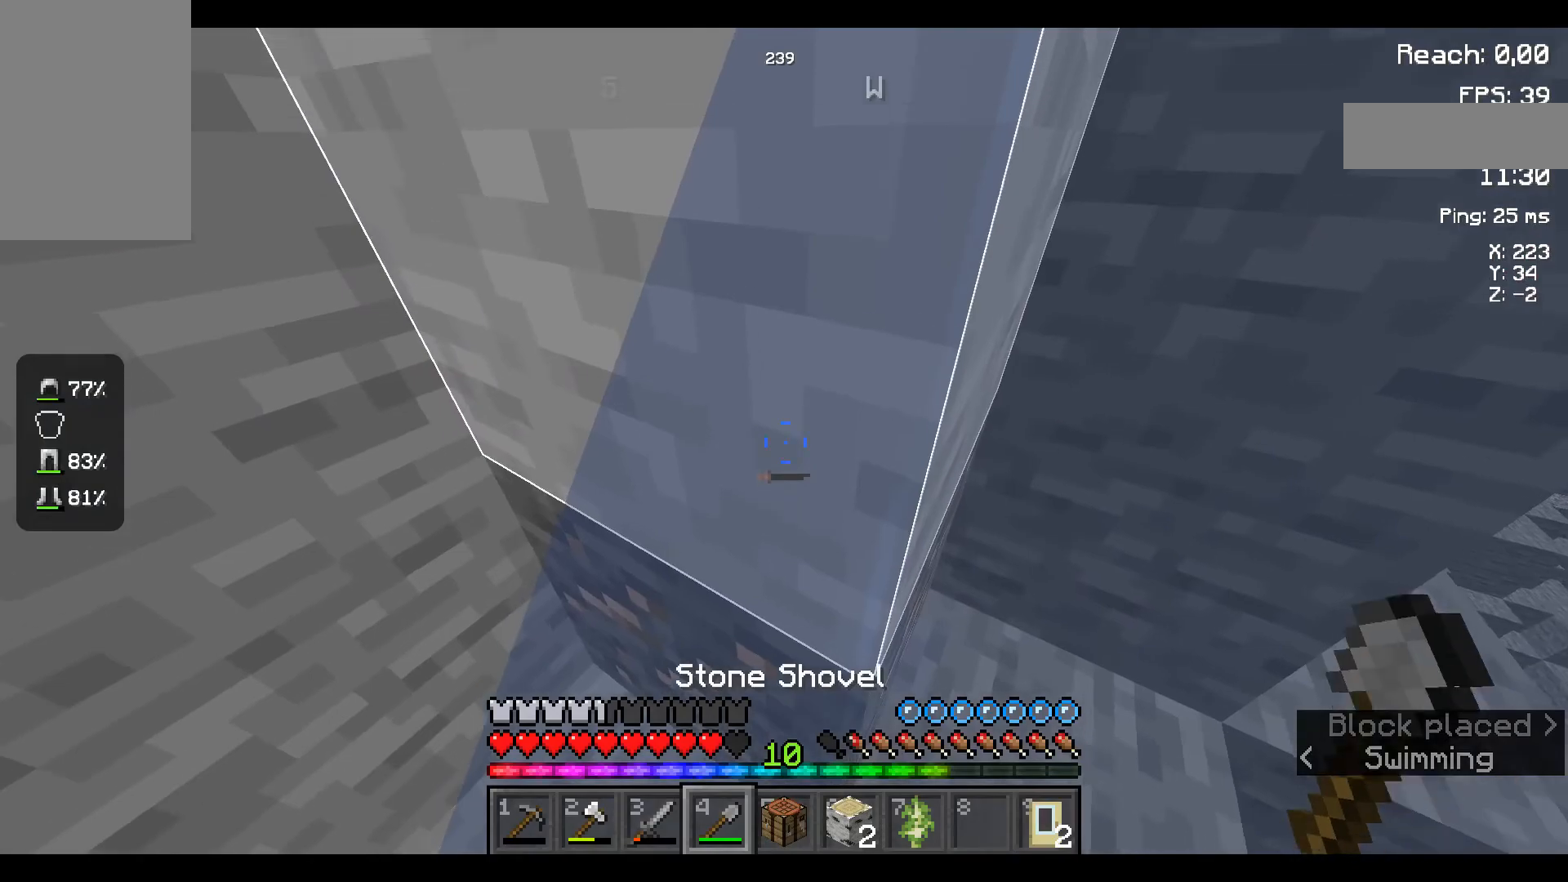
{"keys": [], "mouse": ["left"], "events": [[450, "mouse_left", "down"]]}
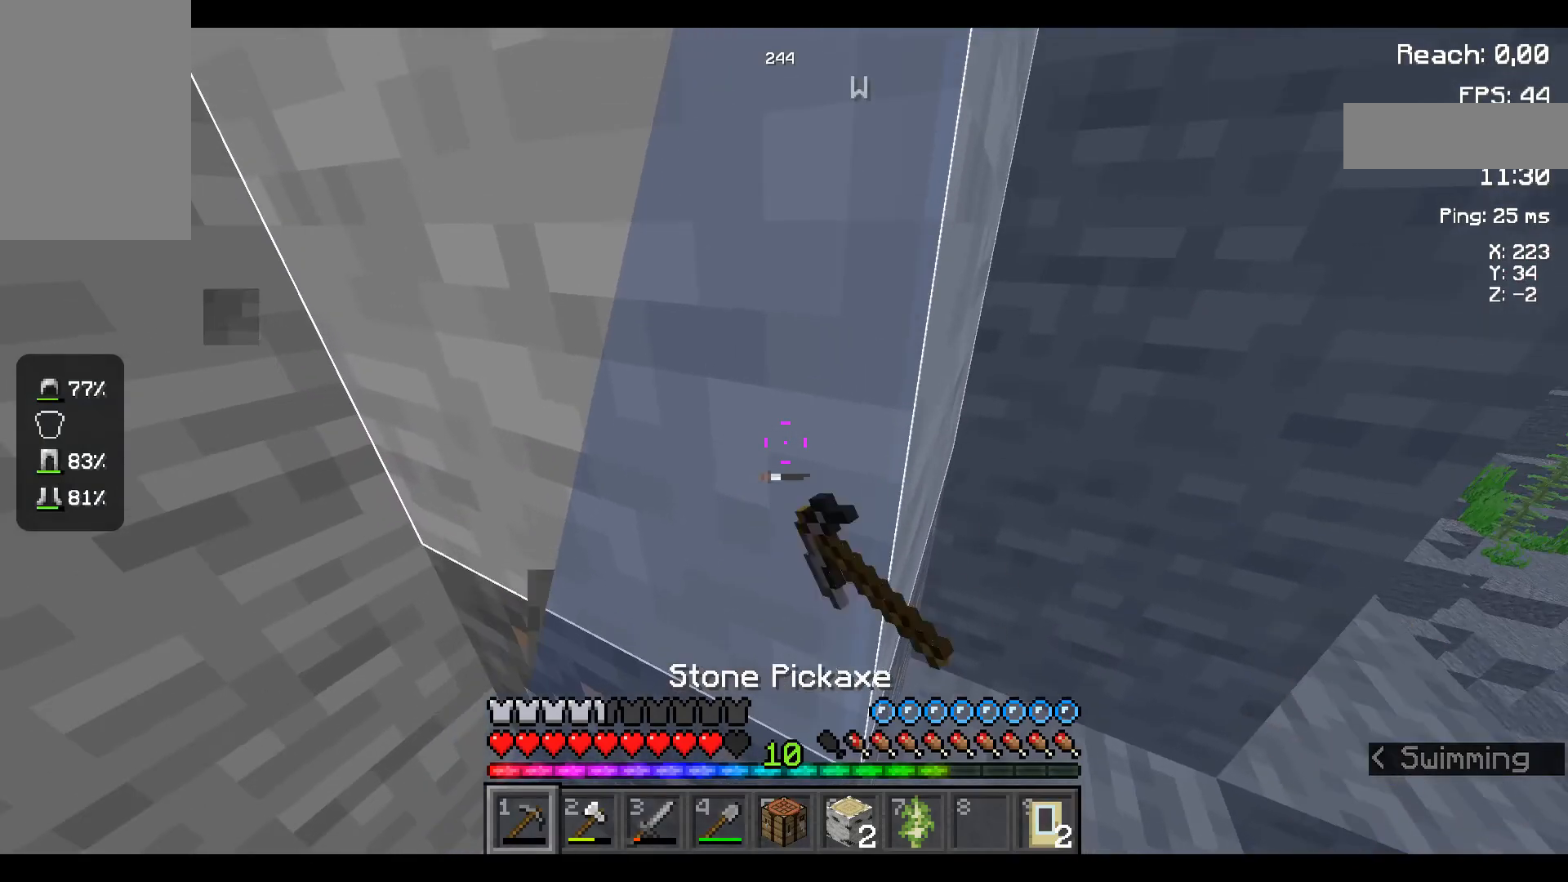
{"keys": [], "mouse": ["left"], "events": []}
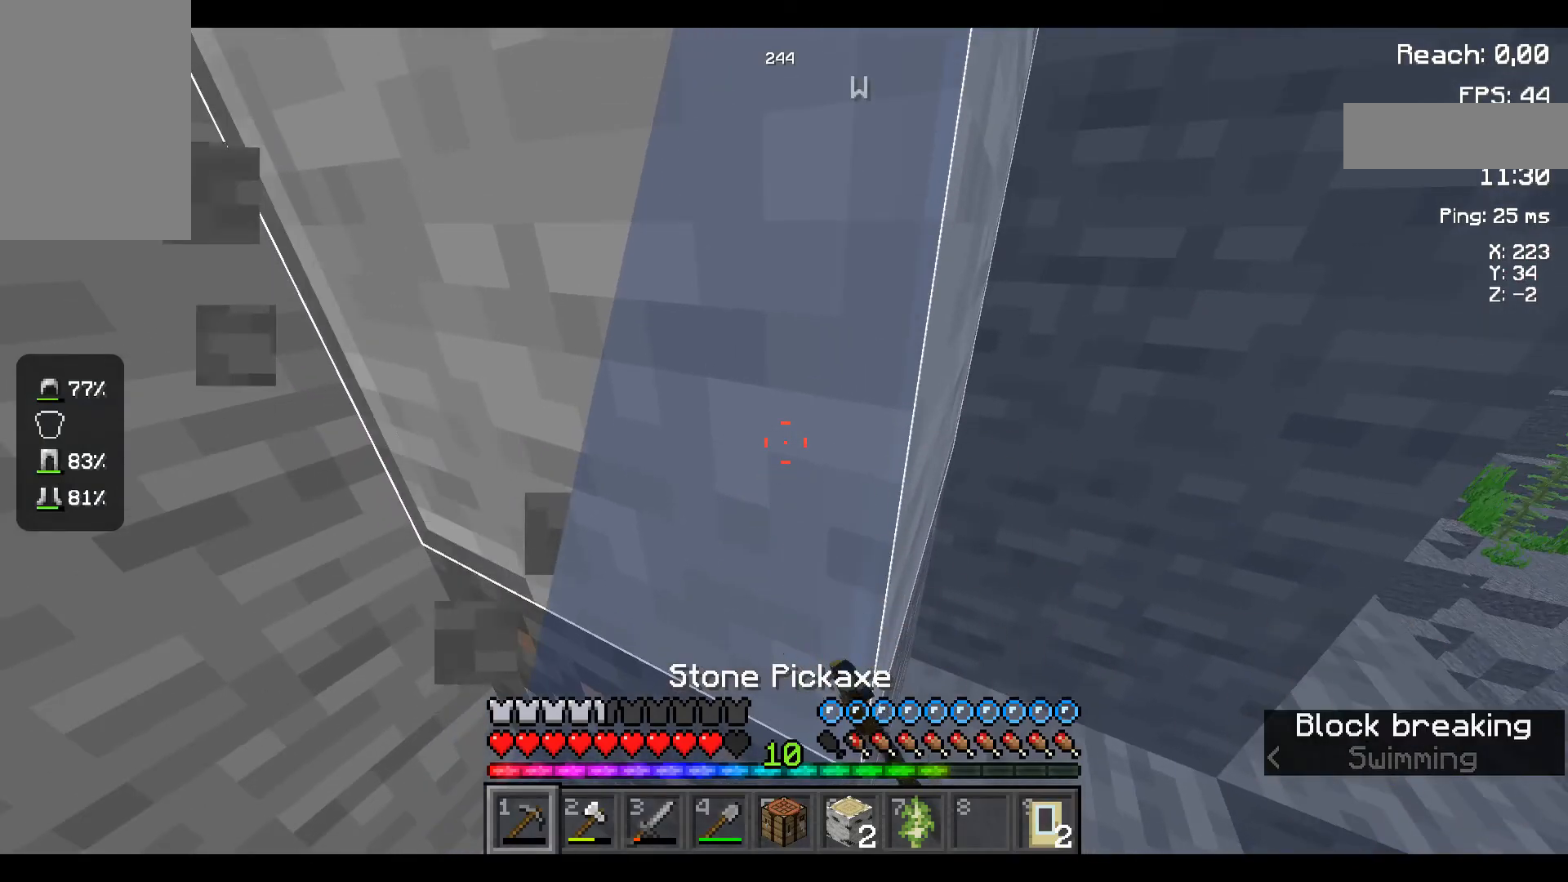
{"keys": [], "mouse": ["left"], "events": []}
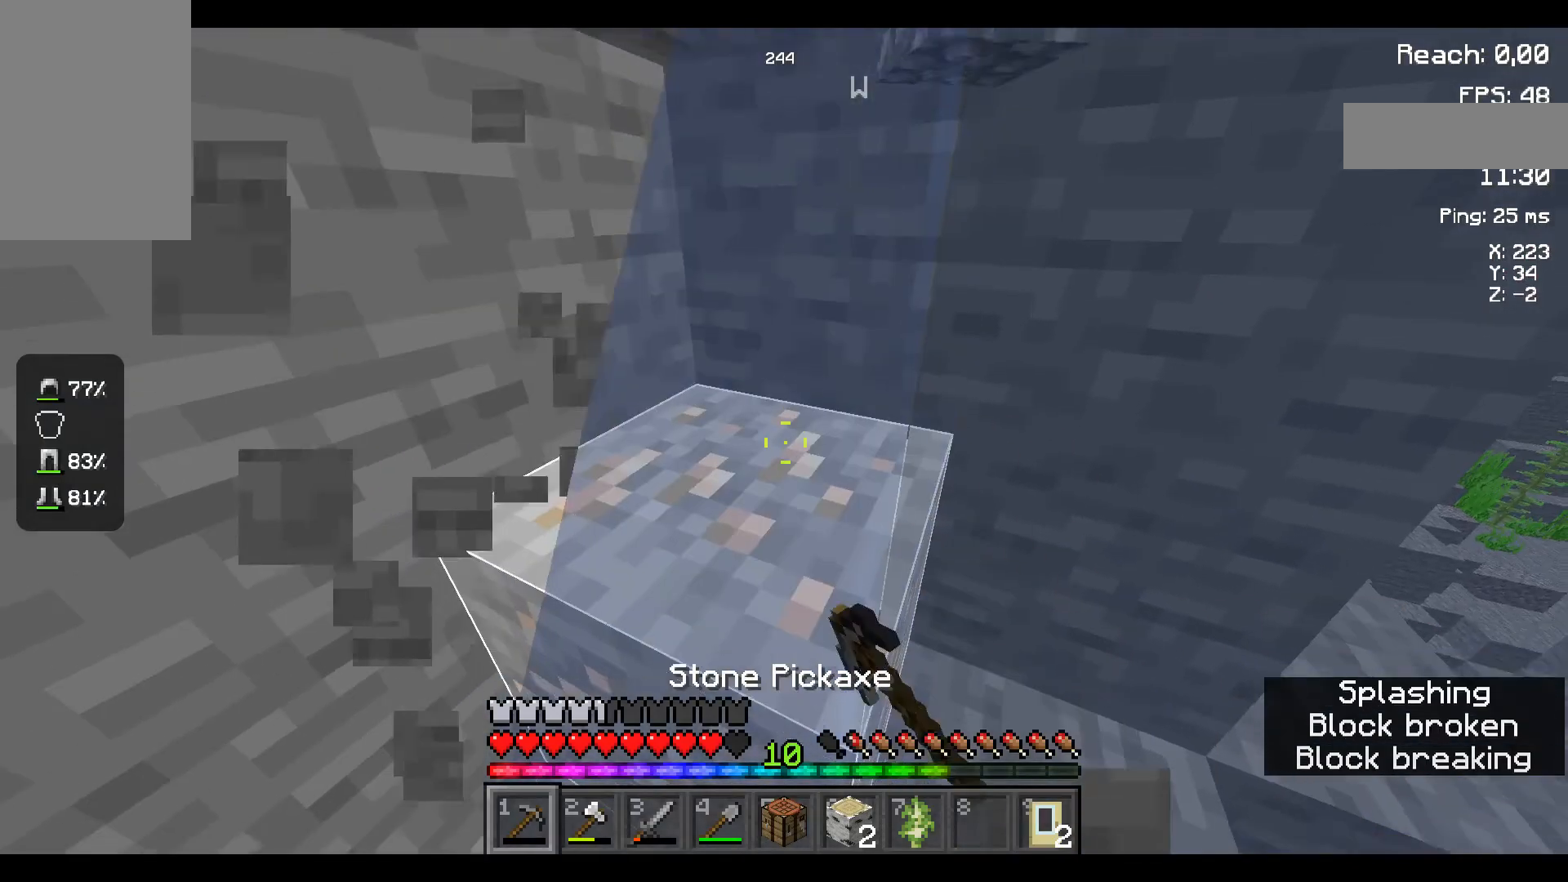
{"keys": [], "mouse": ["left"], "events": []}